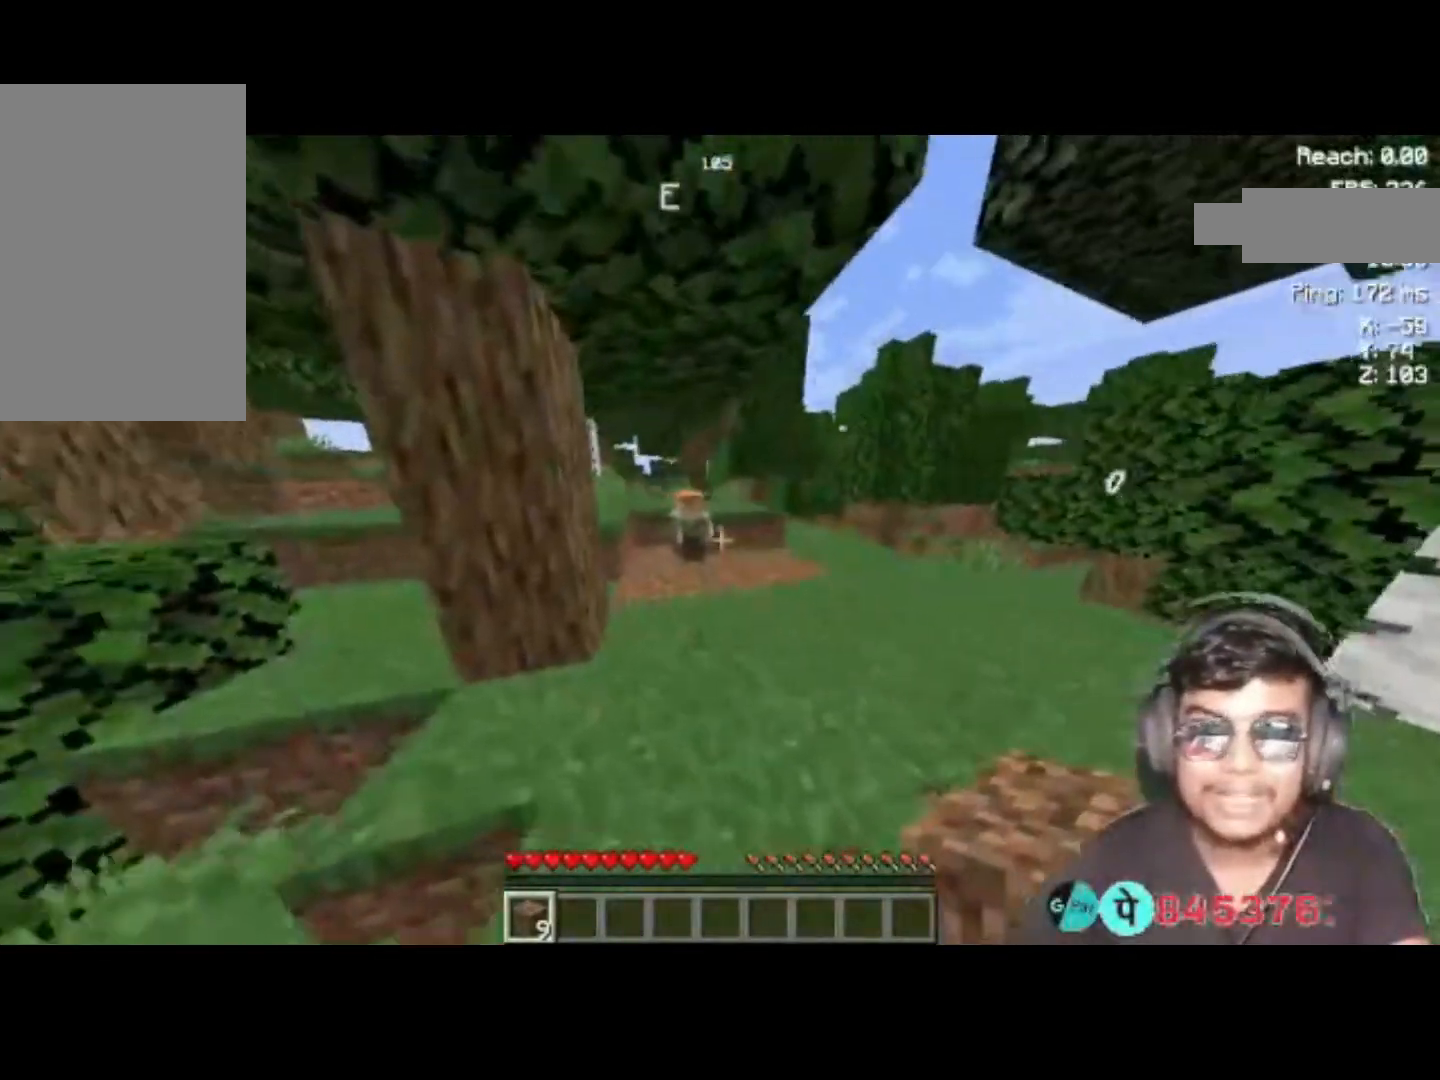
Gameplay with keyboard; each line is a JSON object with the keys held at the frame after it. "events" lists presses ("down") and releases ("up") of "a", "d", "s", "space" and "w" between this image and that frame as [ms after this image, input, new state], when the widget could be followed in between. No other keys are recorded. Mouse input is not recorded.
{"keys": ["w"], "events": [[67, "a", "up"], [133, "w", "up"], [333, "w", "down"]]}
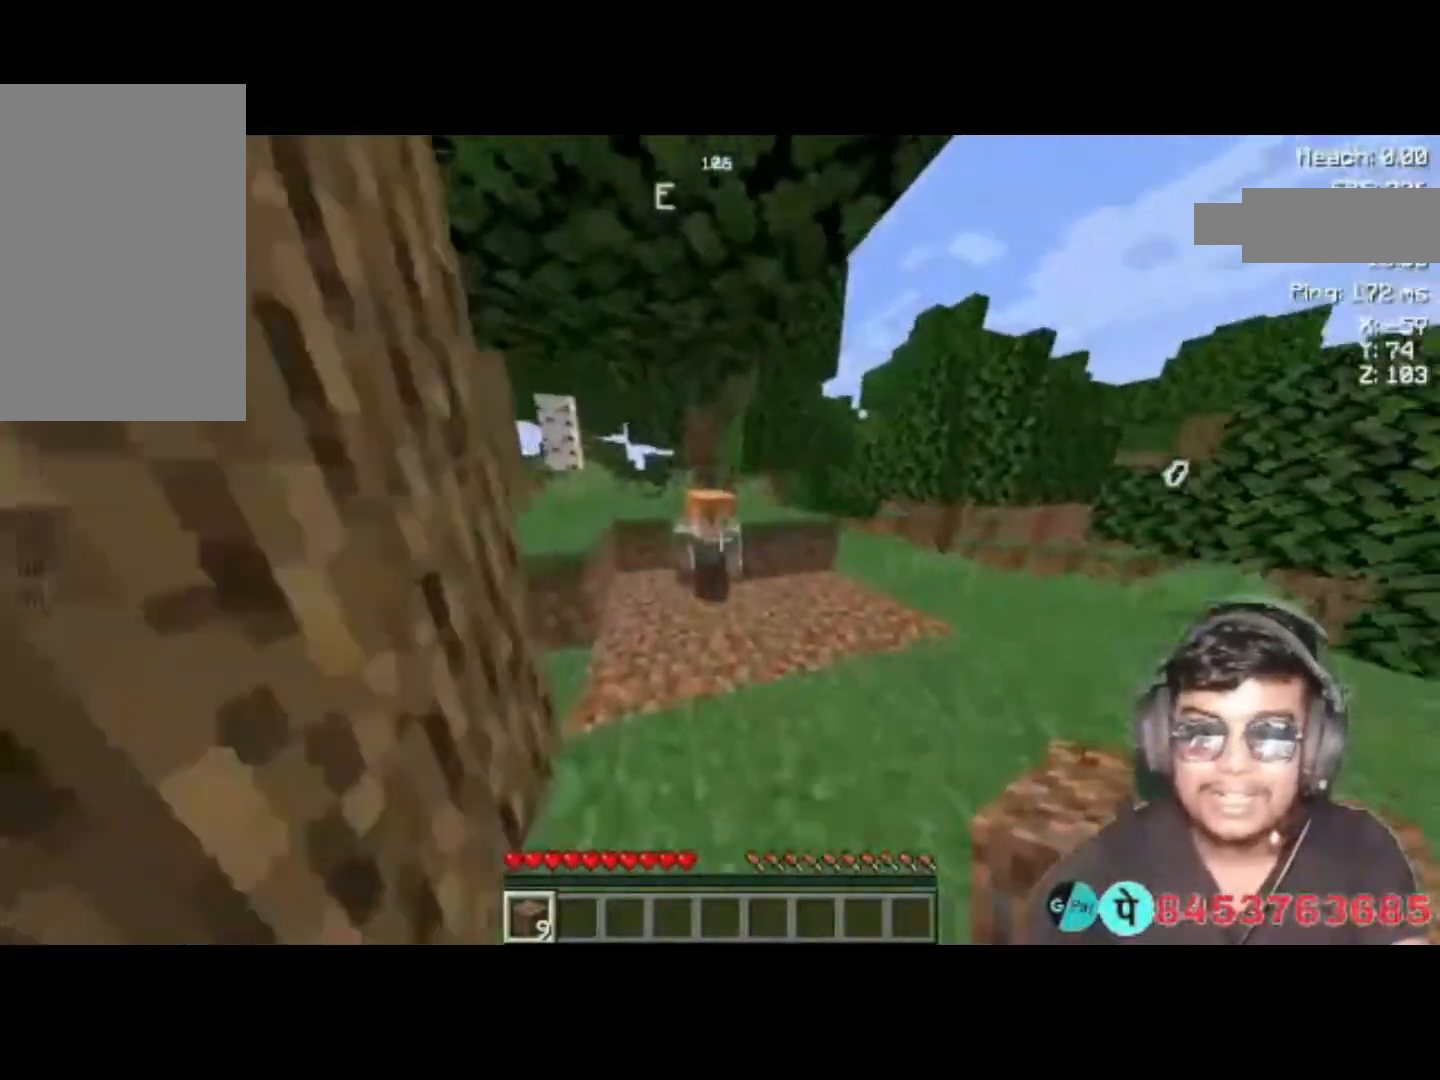
{"keys": [], "events": [[200, "w", "up"]]}
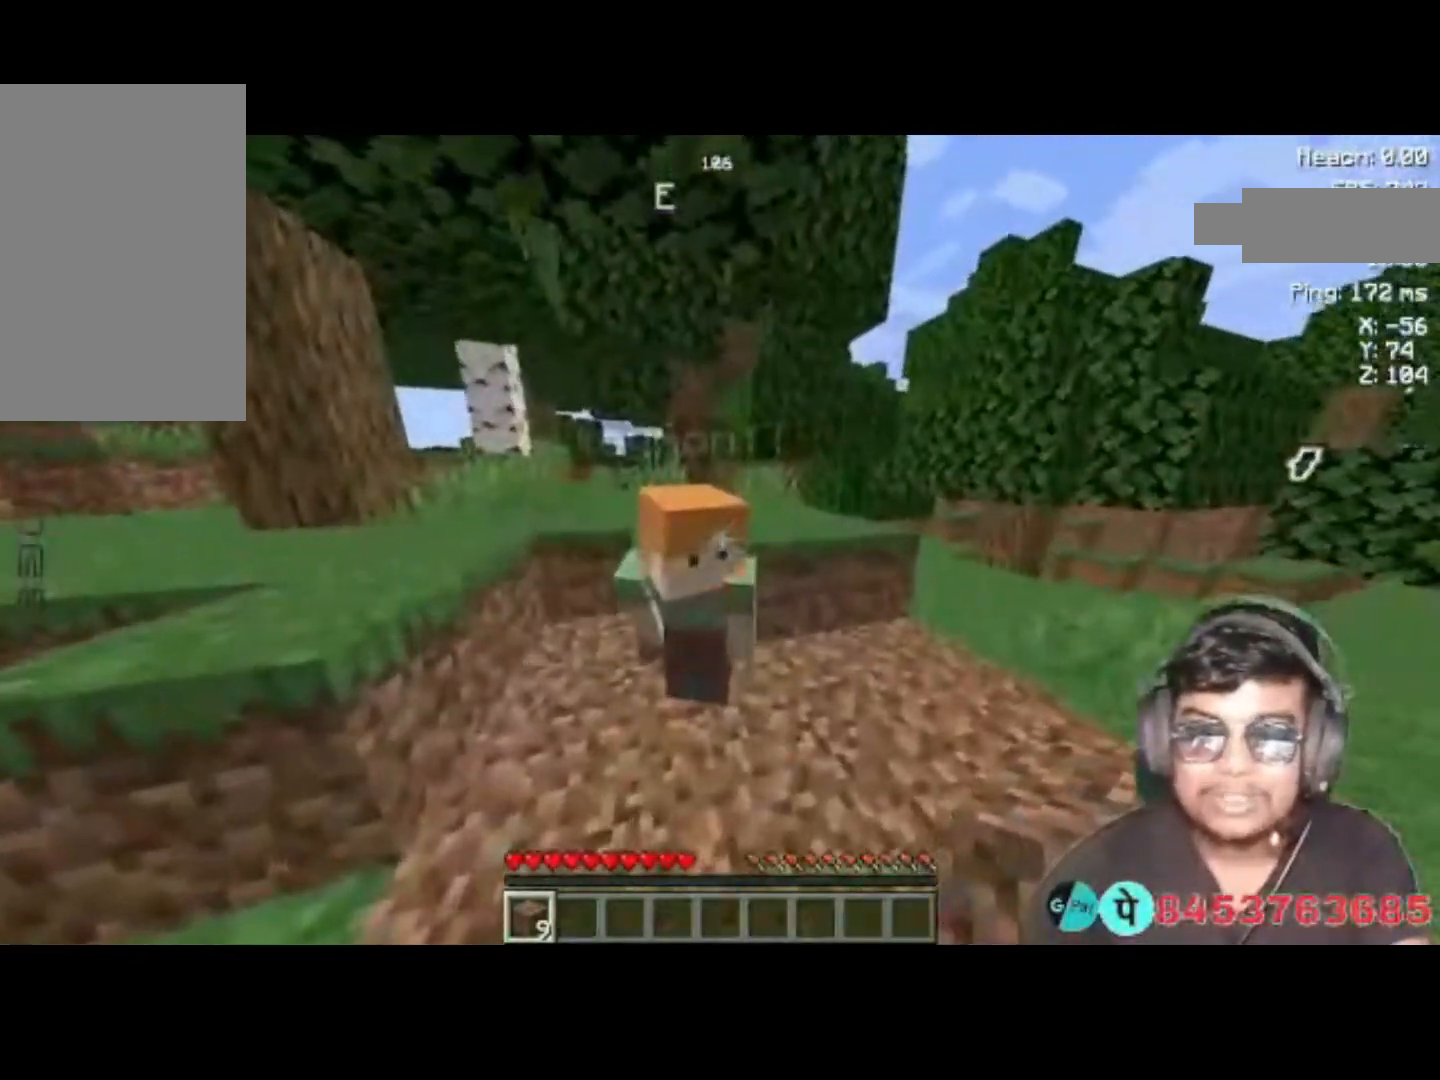
{"keys": [], "events": []}
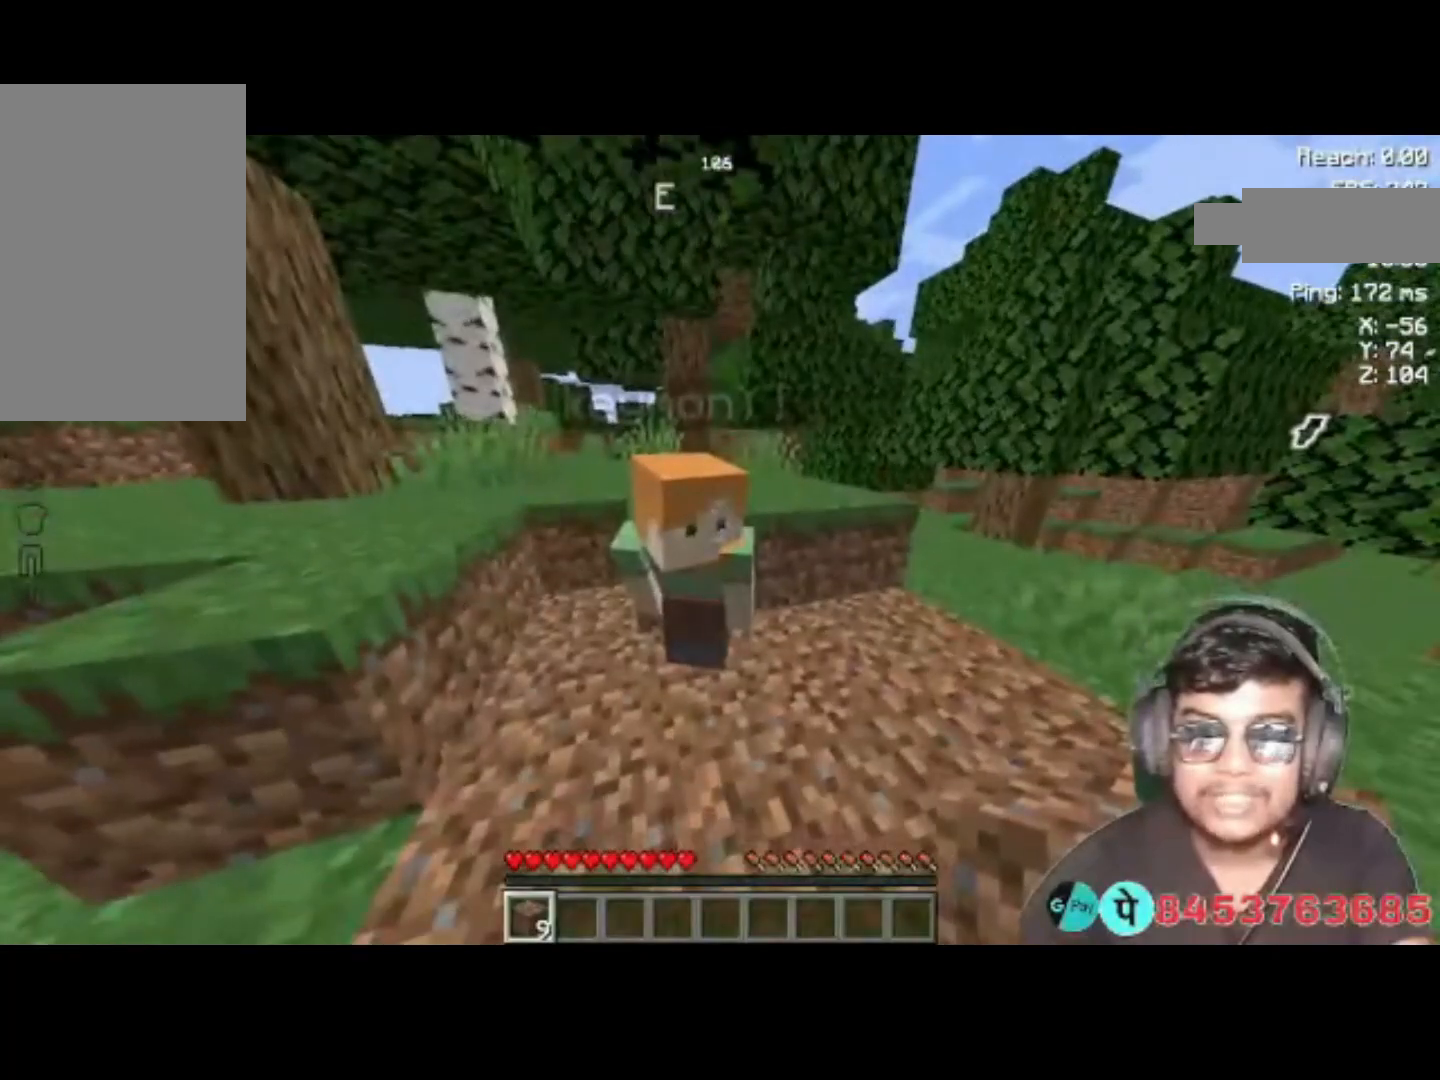
{"keys": [], "events": []}
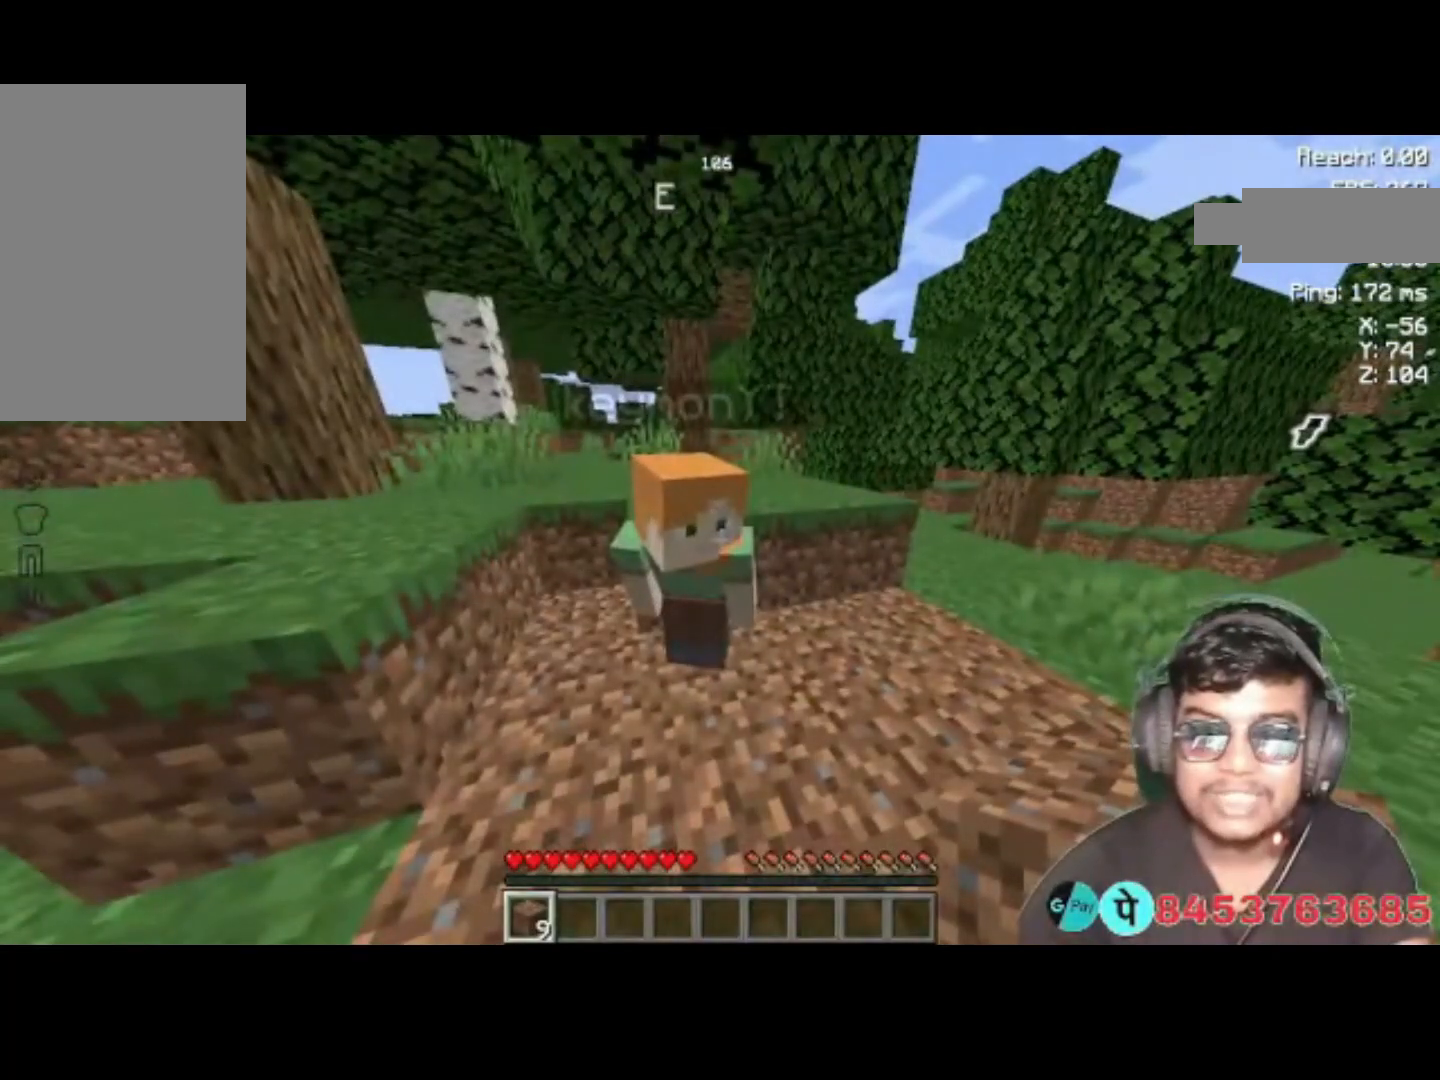
{"keys": [], "events": []}
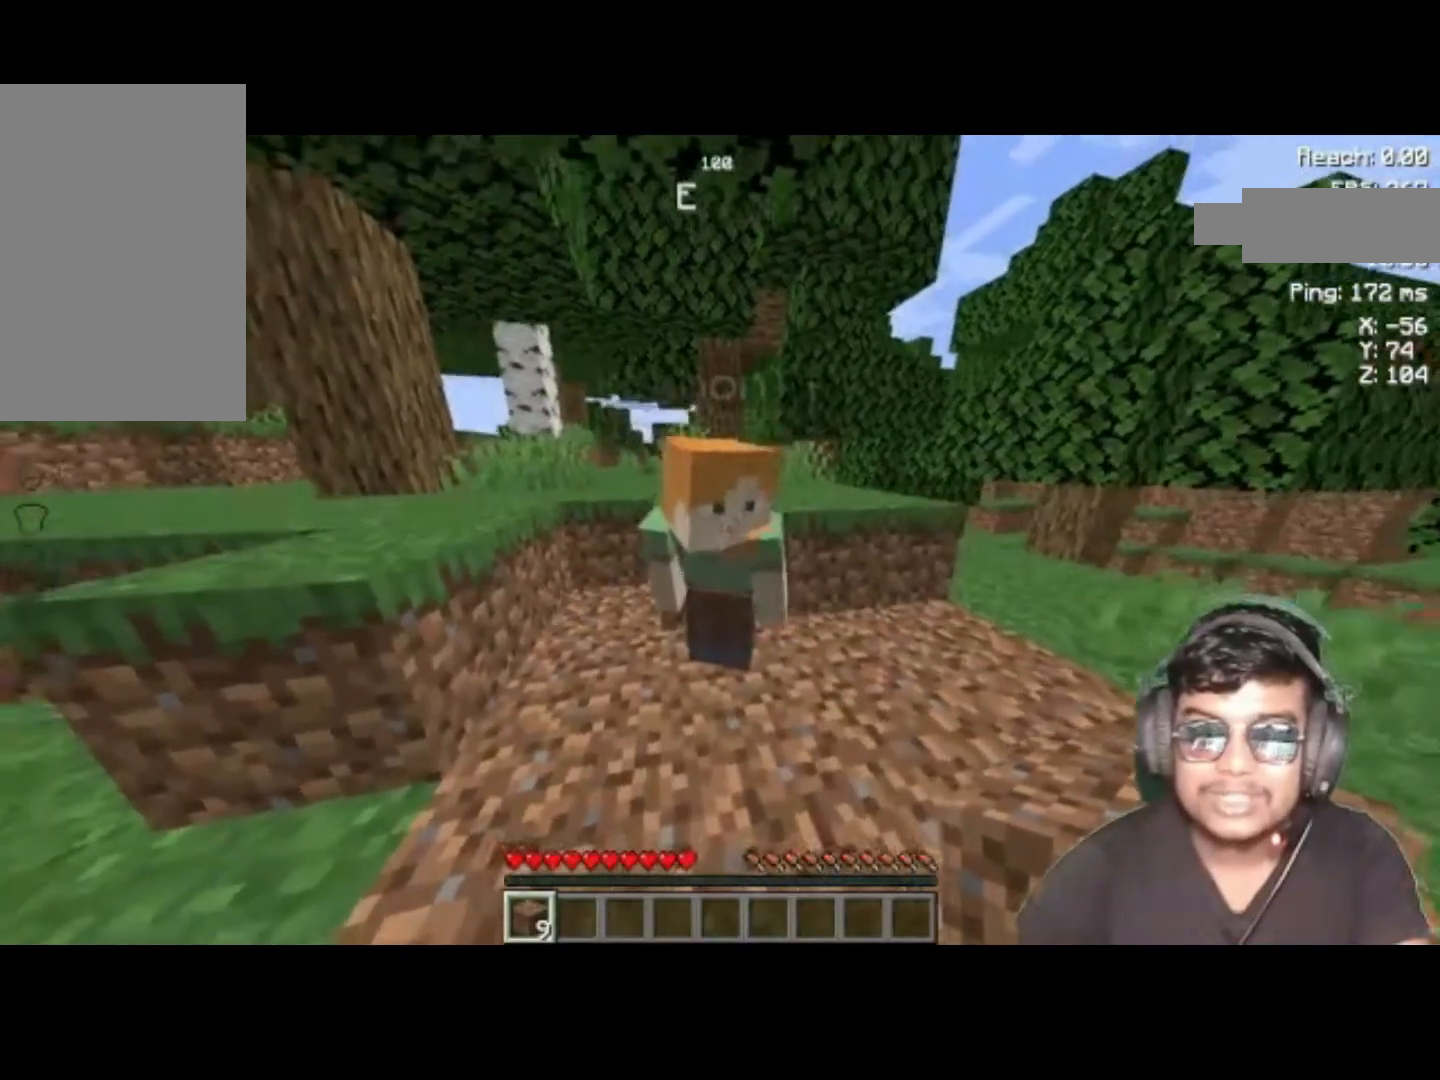
{"keys": ["w"], "events": [[267, "w", "down"]]}
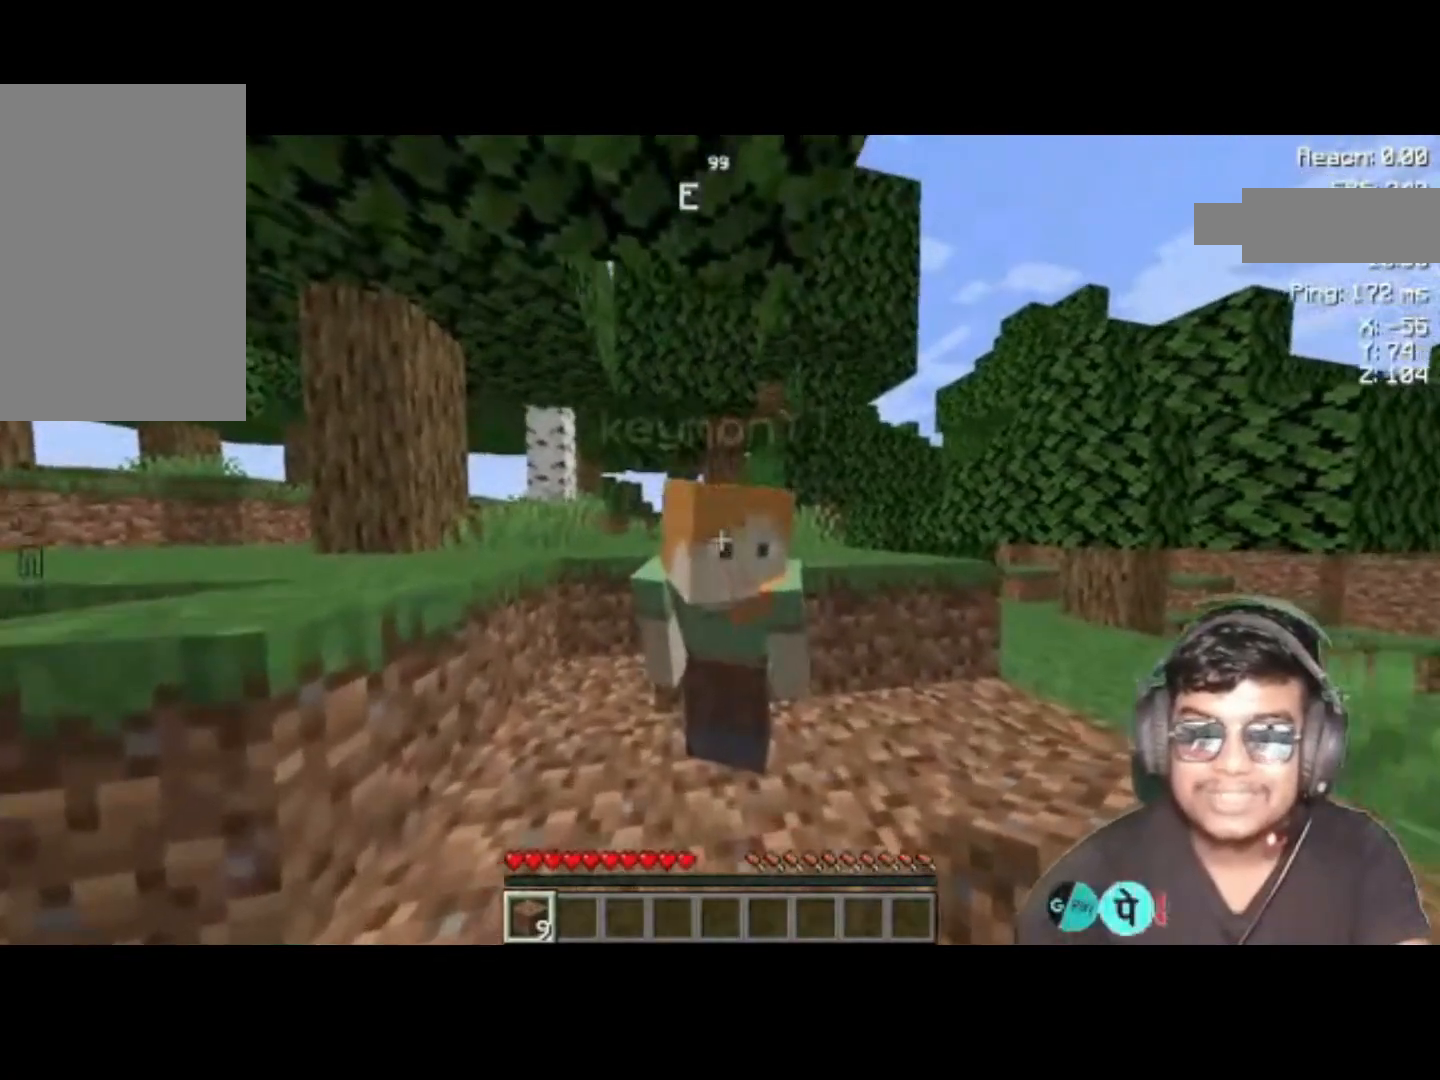
{"keys": ["w"], "events": []}
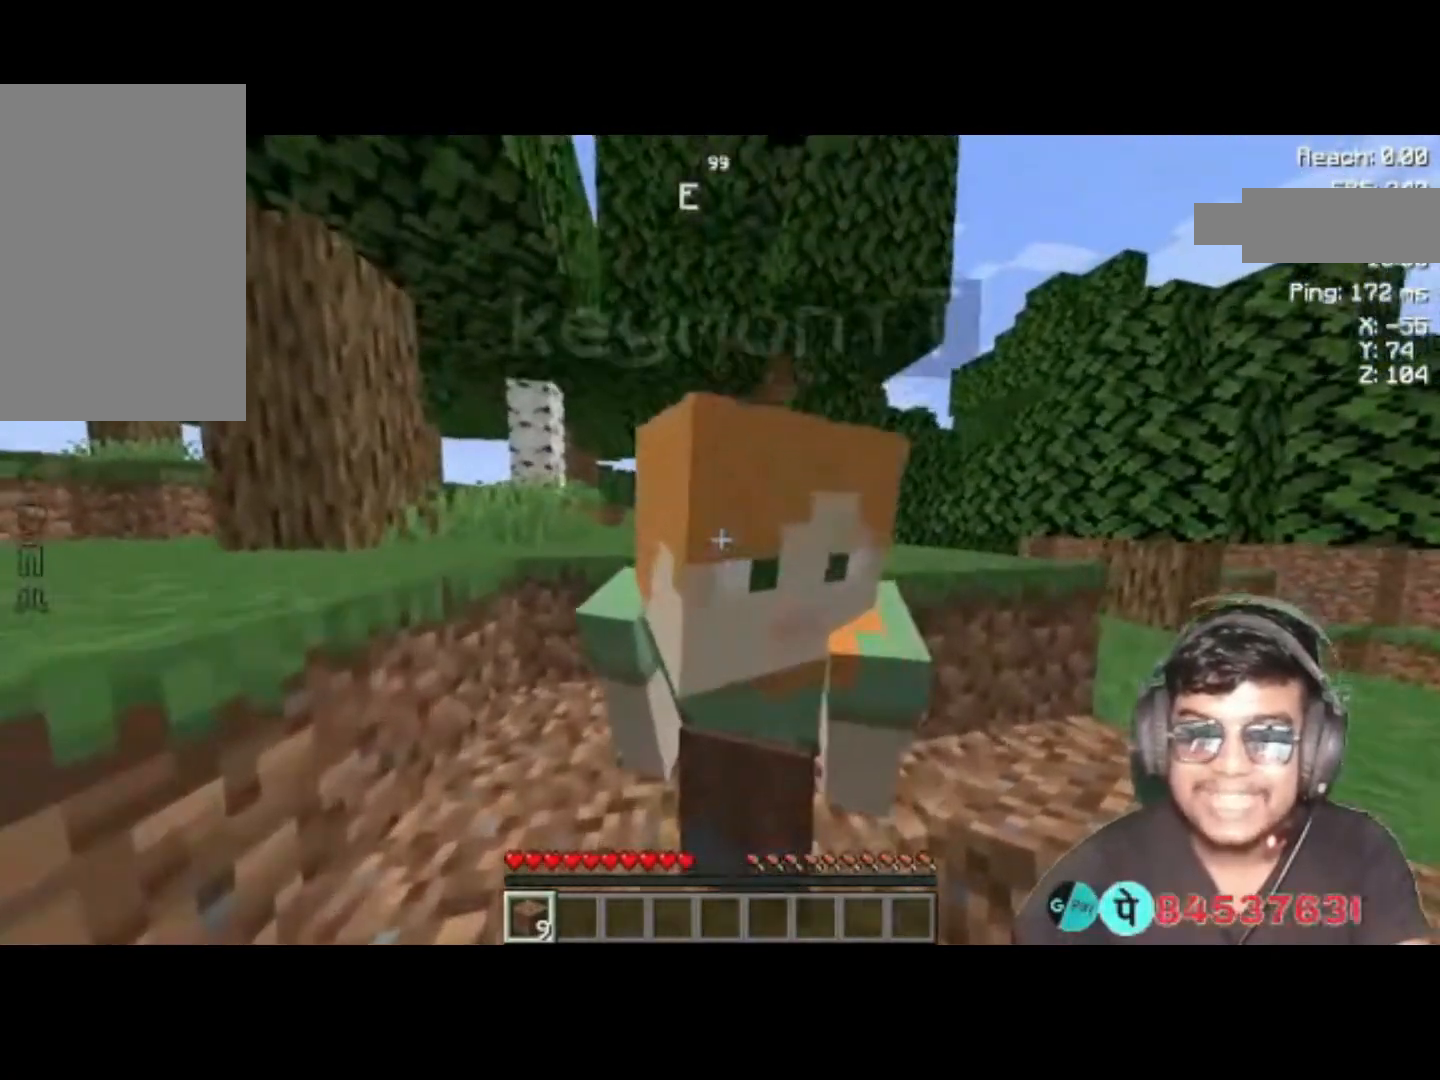
{"keys": [], "events": [[133, "d", "down"], [267, "w", "up"], [467, "d", "up"]]}
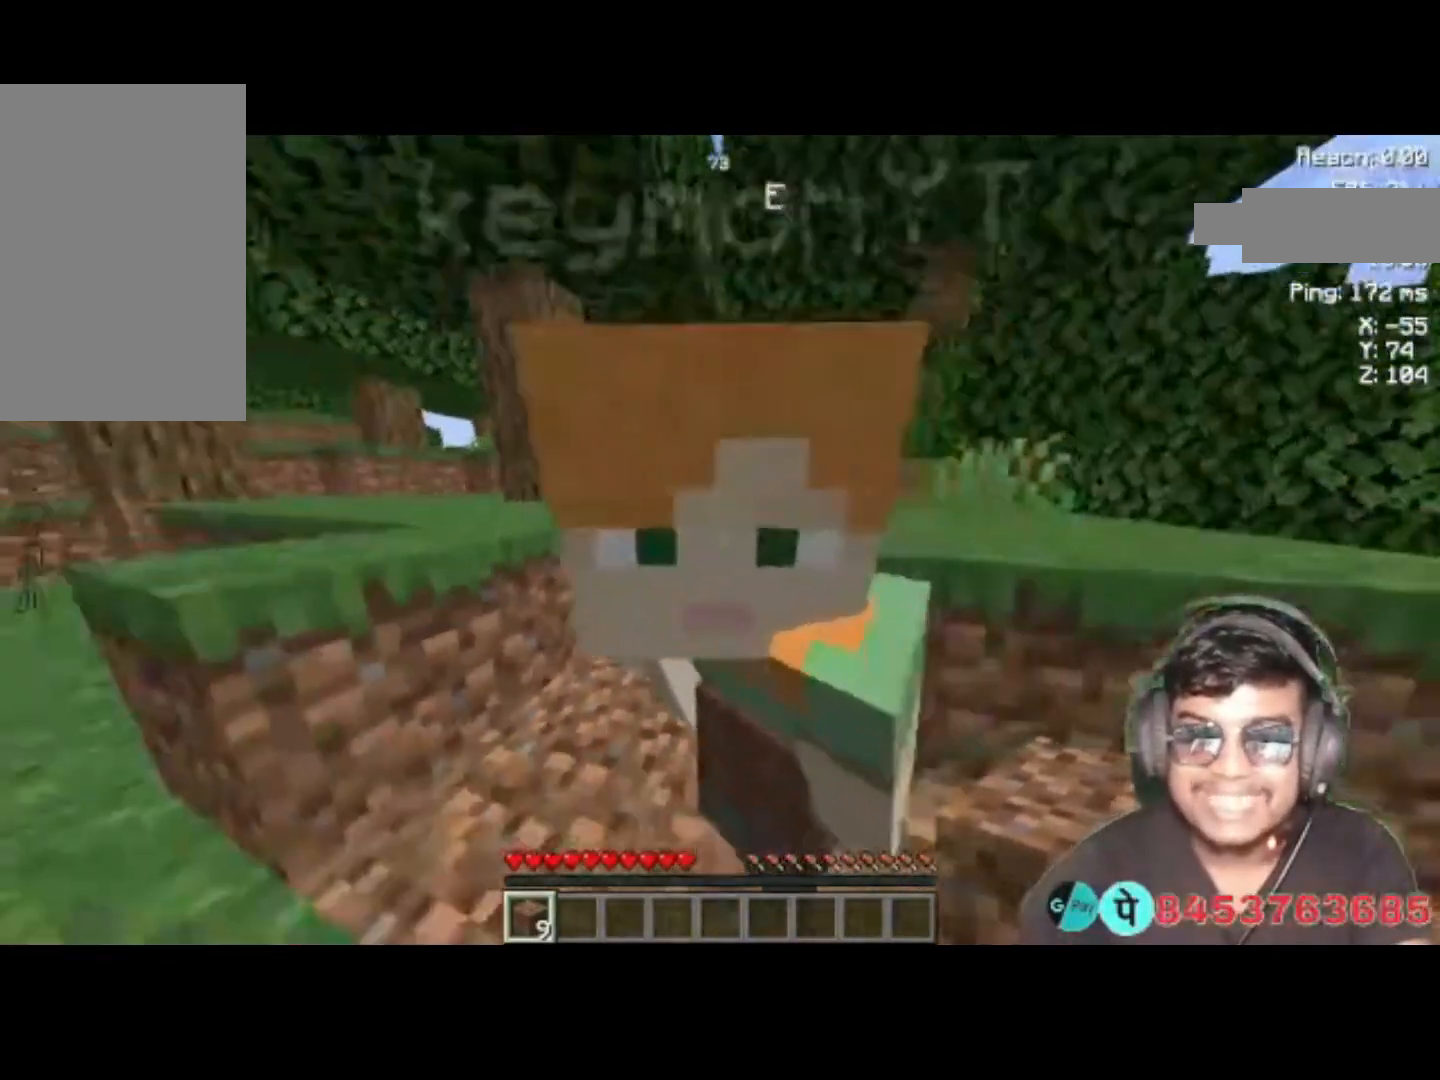
{"keys": ["a", "w"], "events": [[167, "a", "down"], [300, "w", "down"]]}
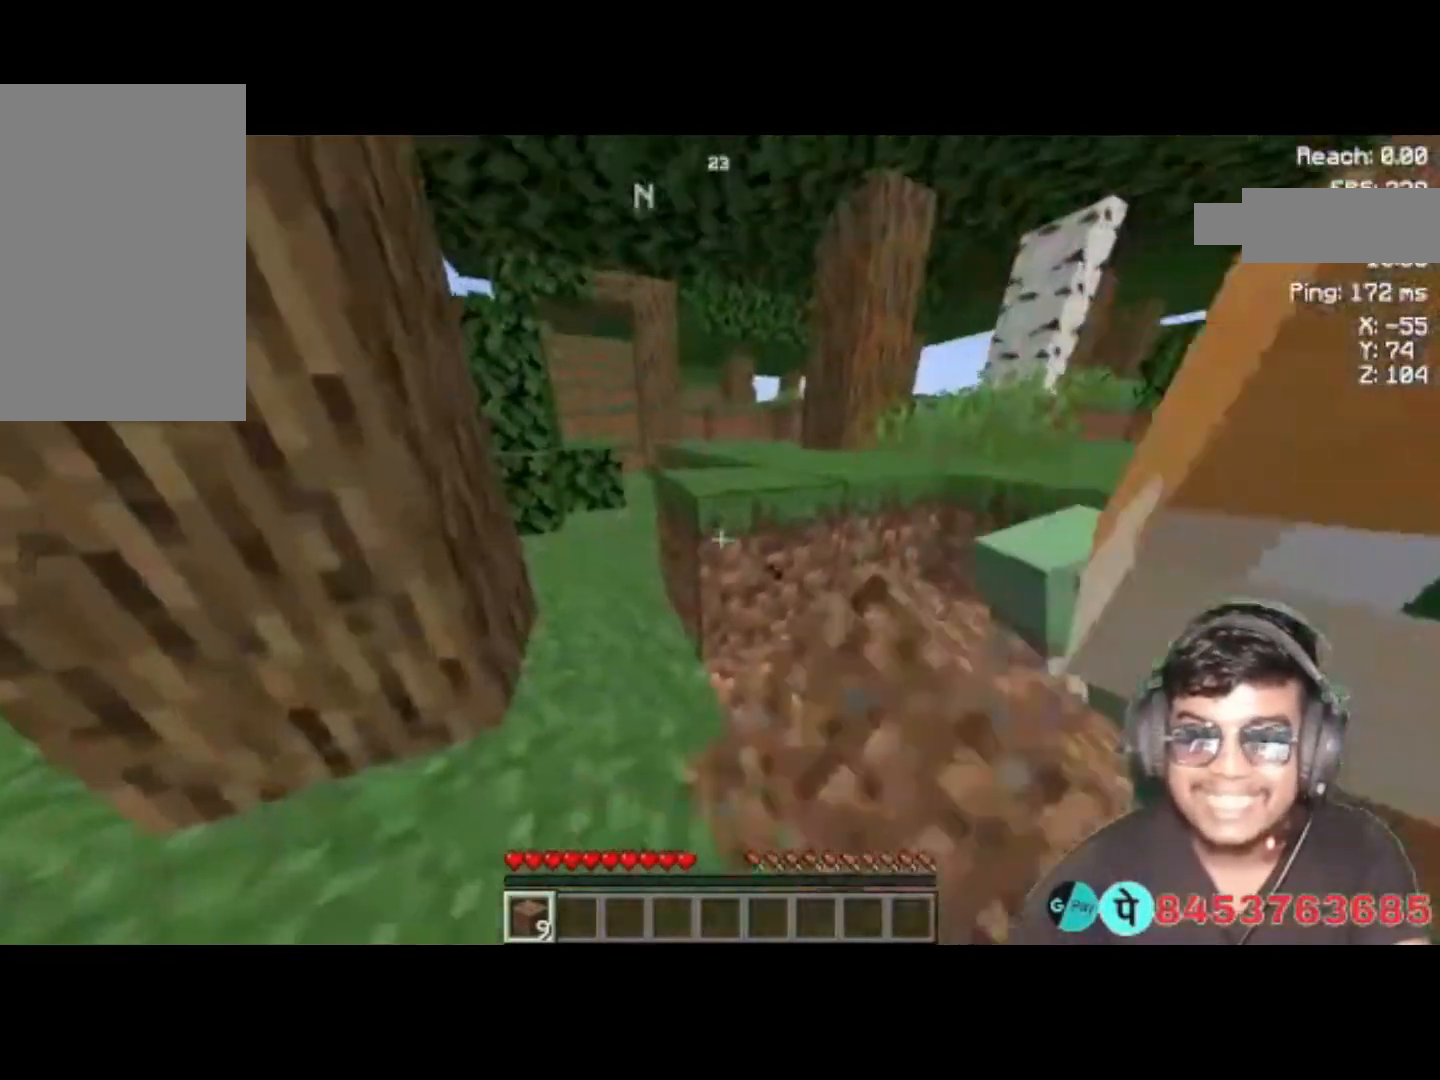
{"keys": ["a", "w"], "events": [[133, "a", "up"], [500, "a", "down"]]}
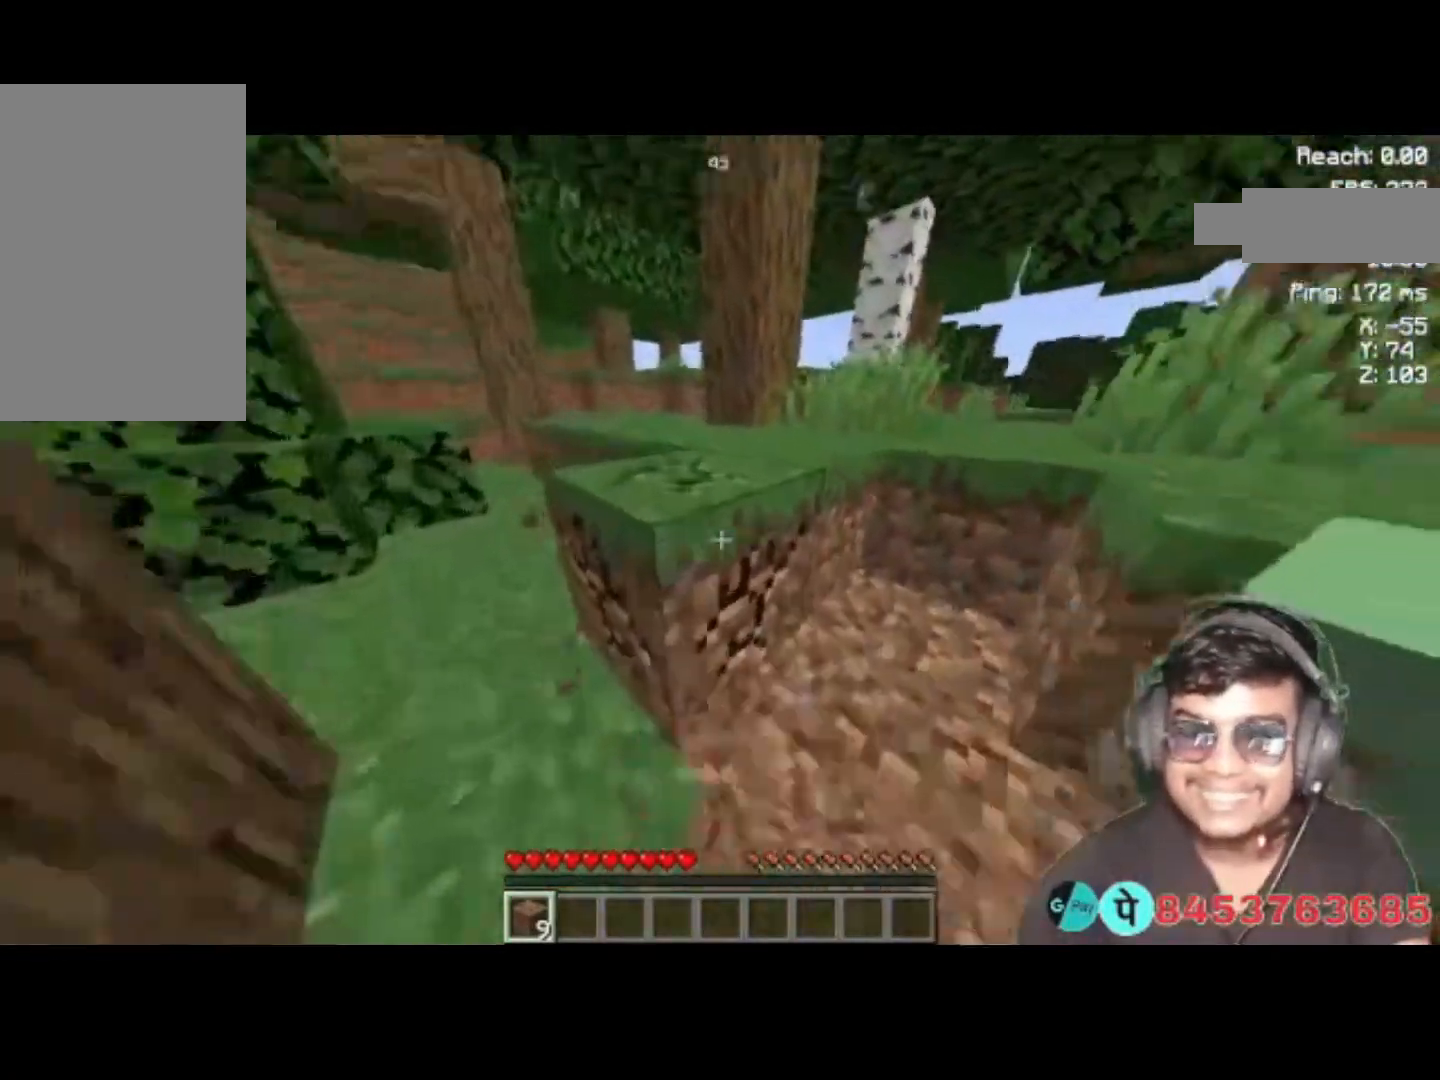
{"keys": ["a", "w"], "events": []}
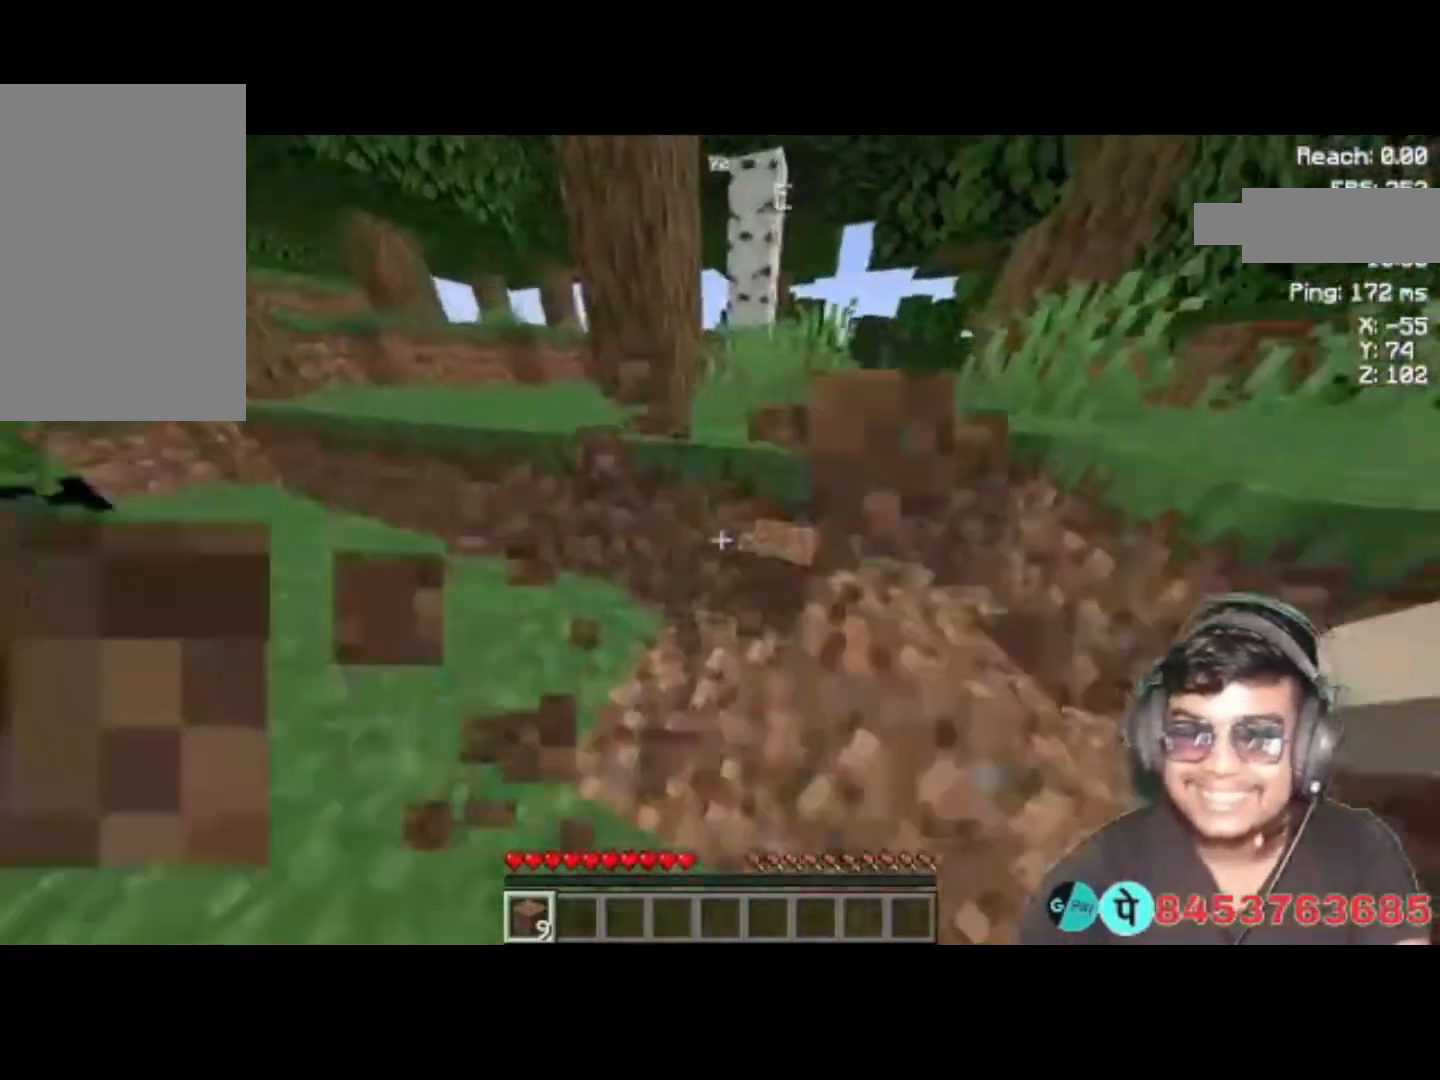
{"keys": [], "events": [[300, "w", "up"], [333, "a", "up"]]}
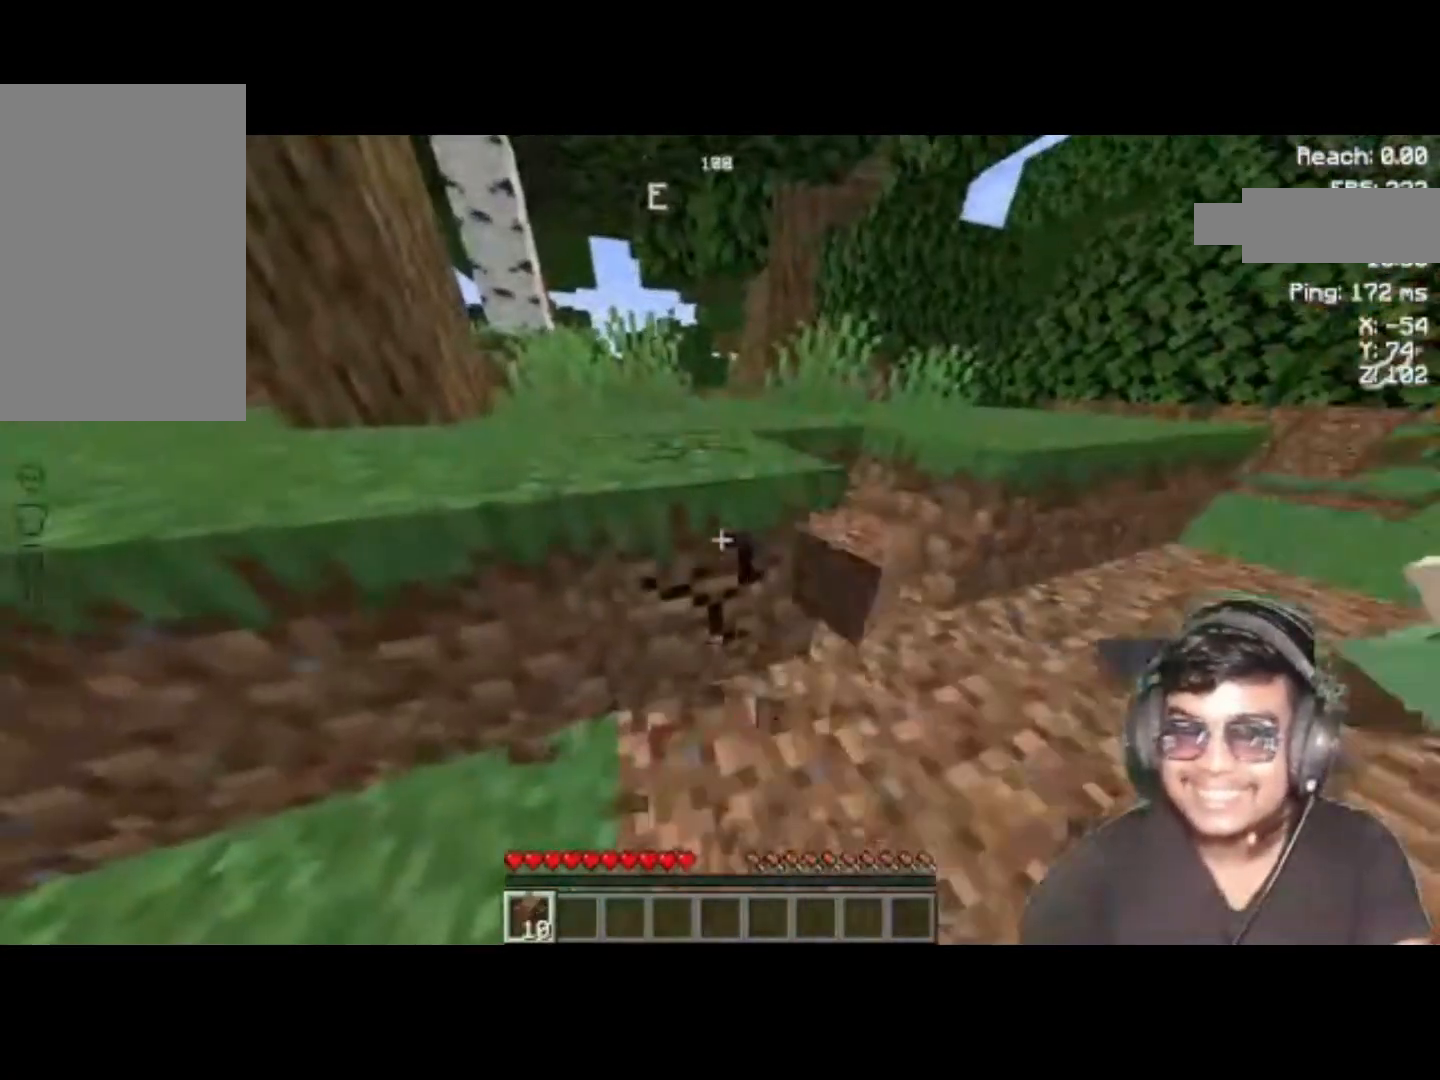
{"keys": ["w"], "events": [[200, "w", "down"]]}
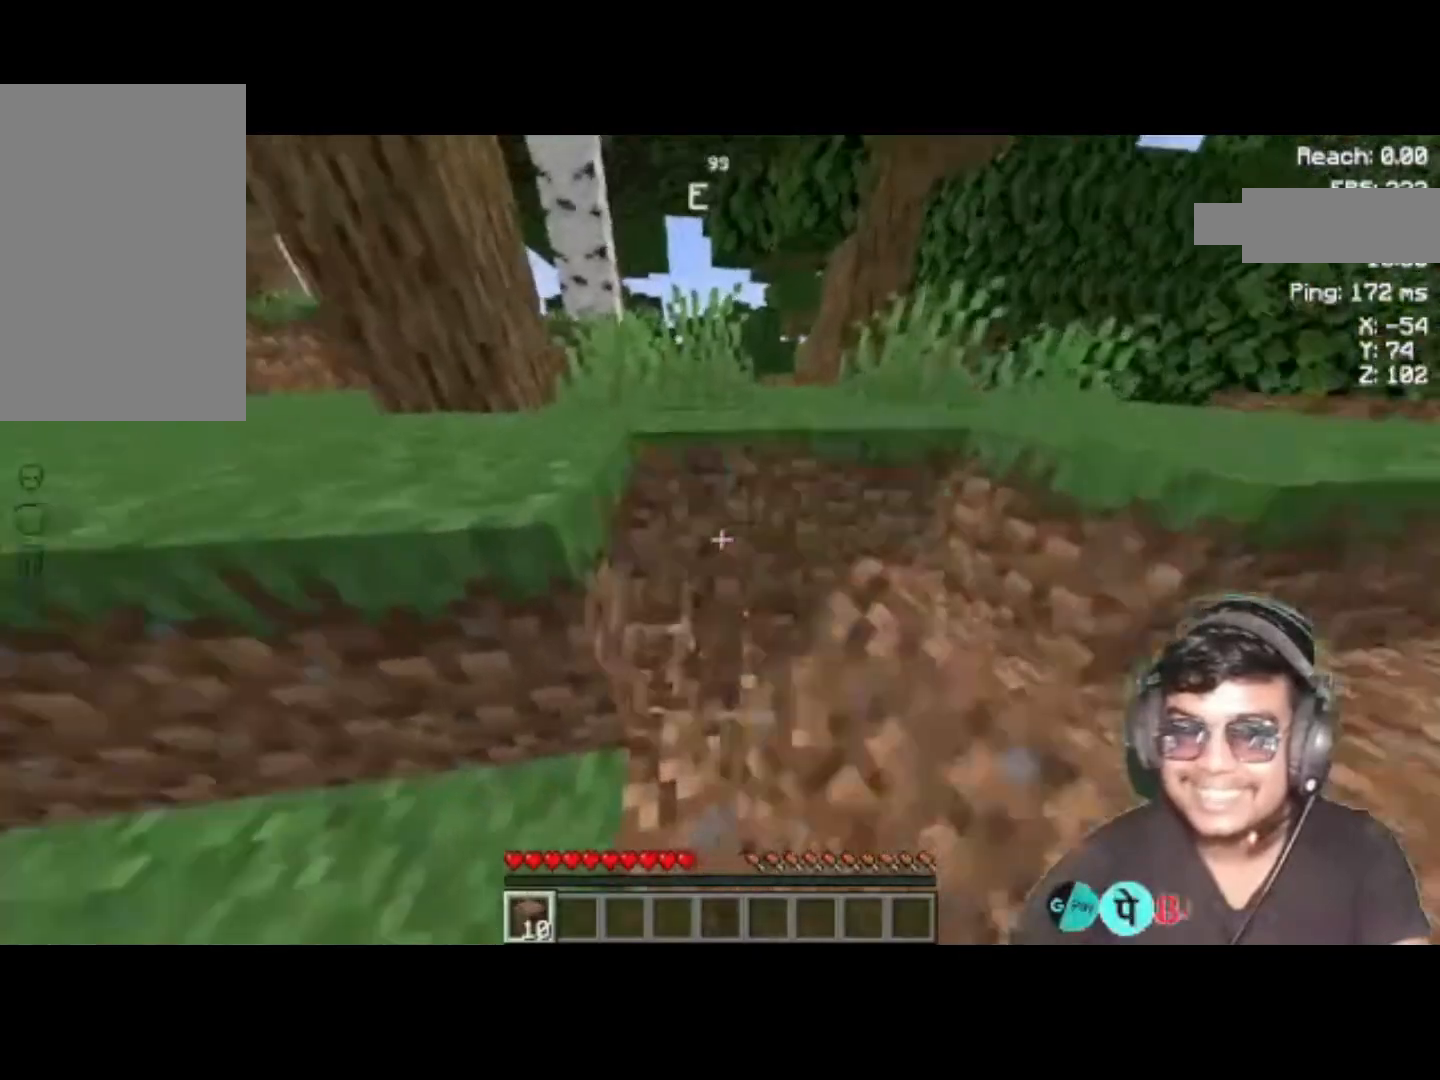
{"keys": [], "events": [[267, "a", "down"], [500, "a", "up"], [500, "w", "up"]]}
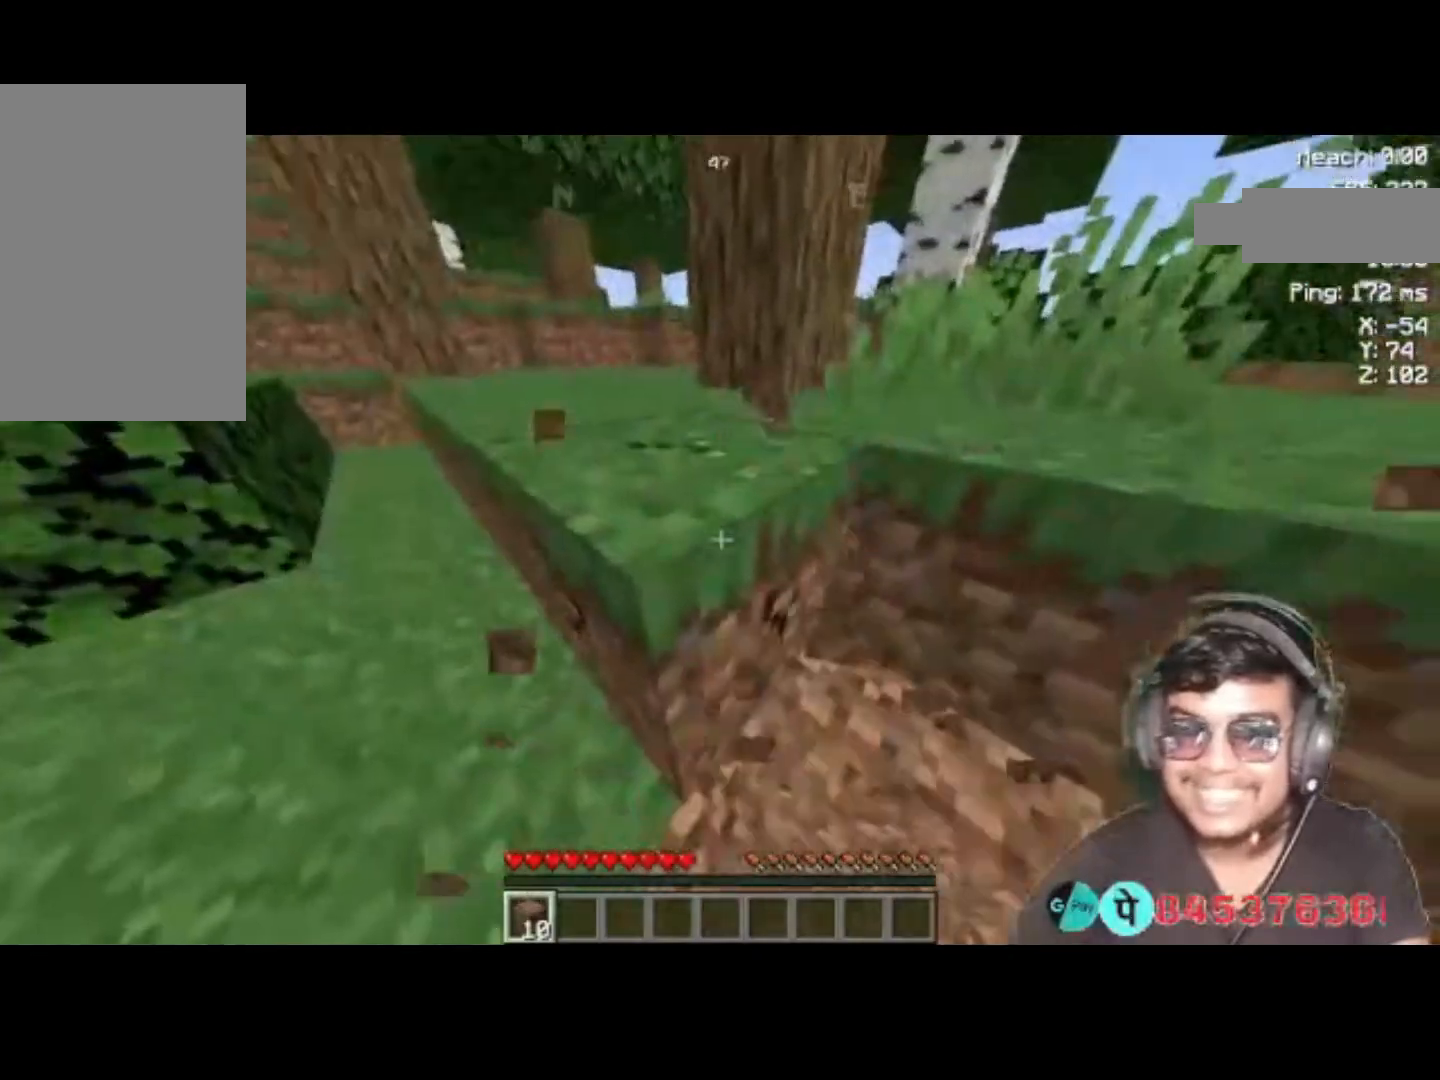
{"keys": ["a", "w"], "events": [[333, "a", "down"], [500, "w", "down"]]}
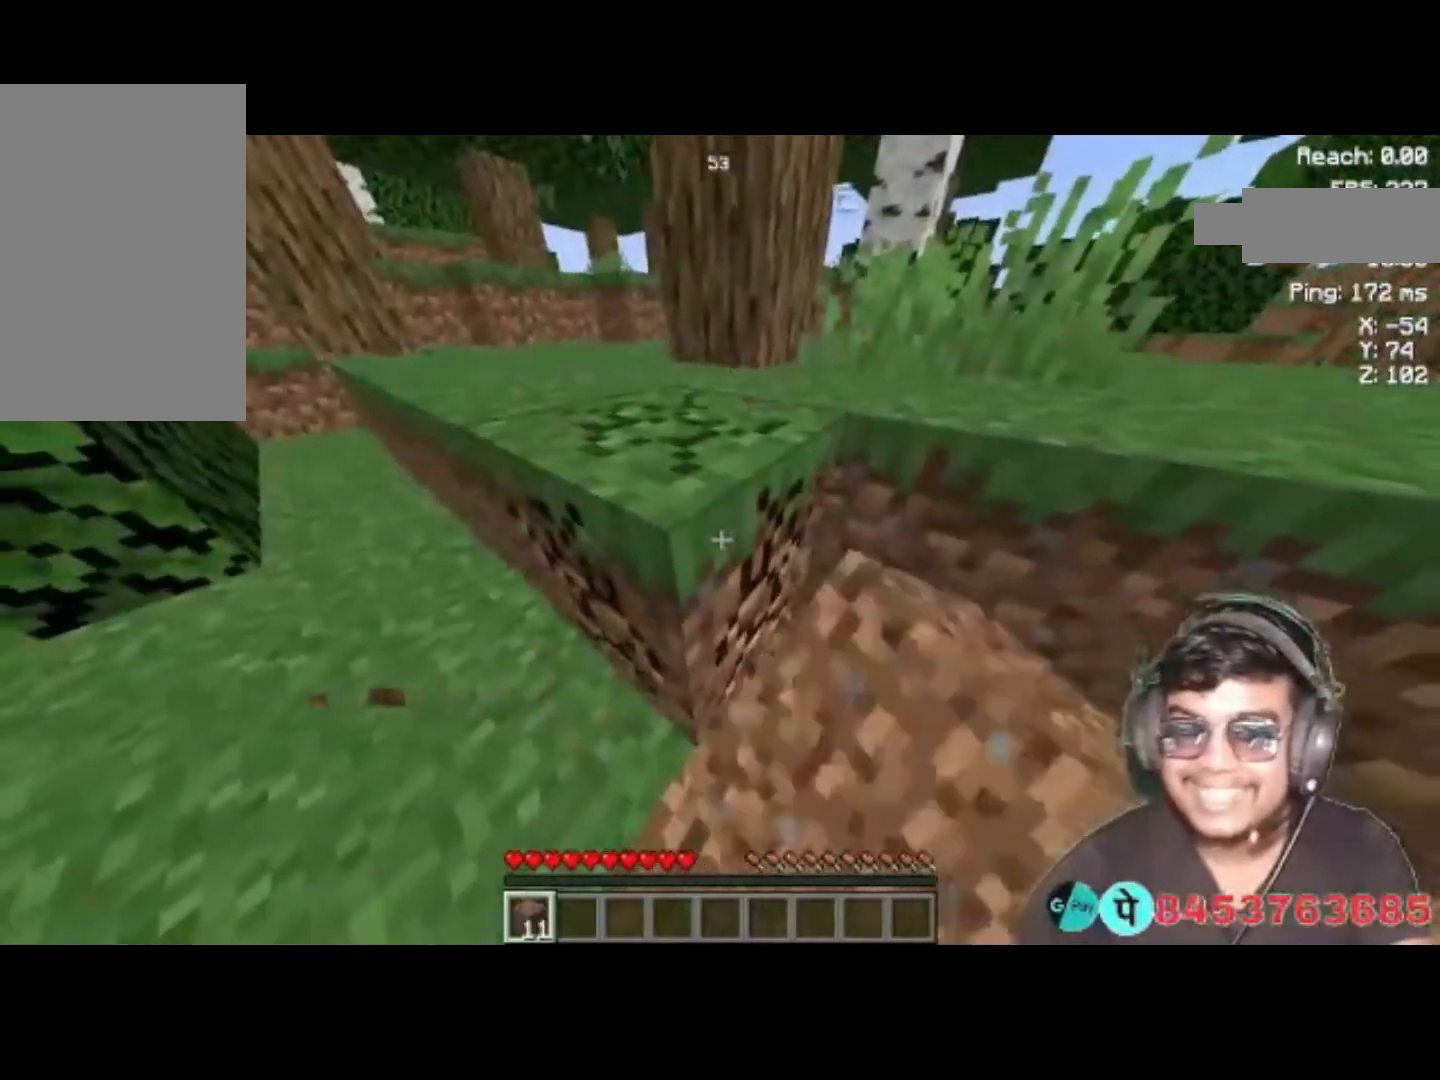
{"keys": ["a", "w"], "events": []}
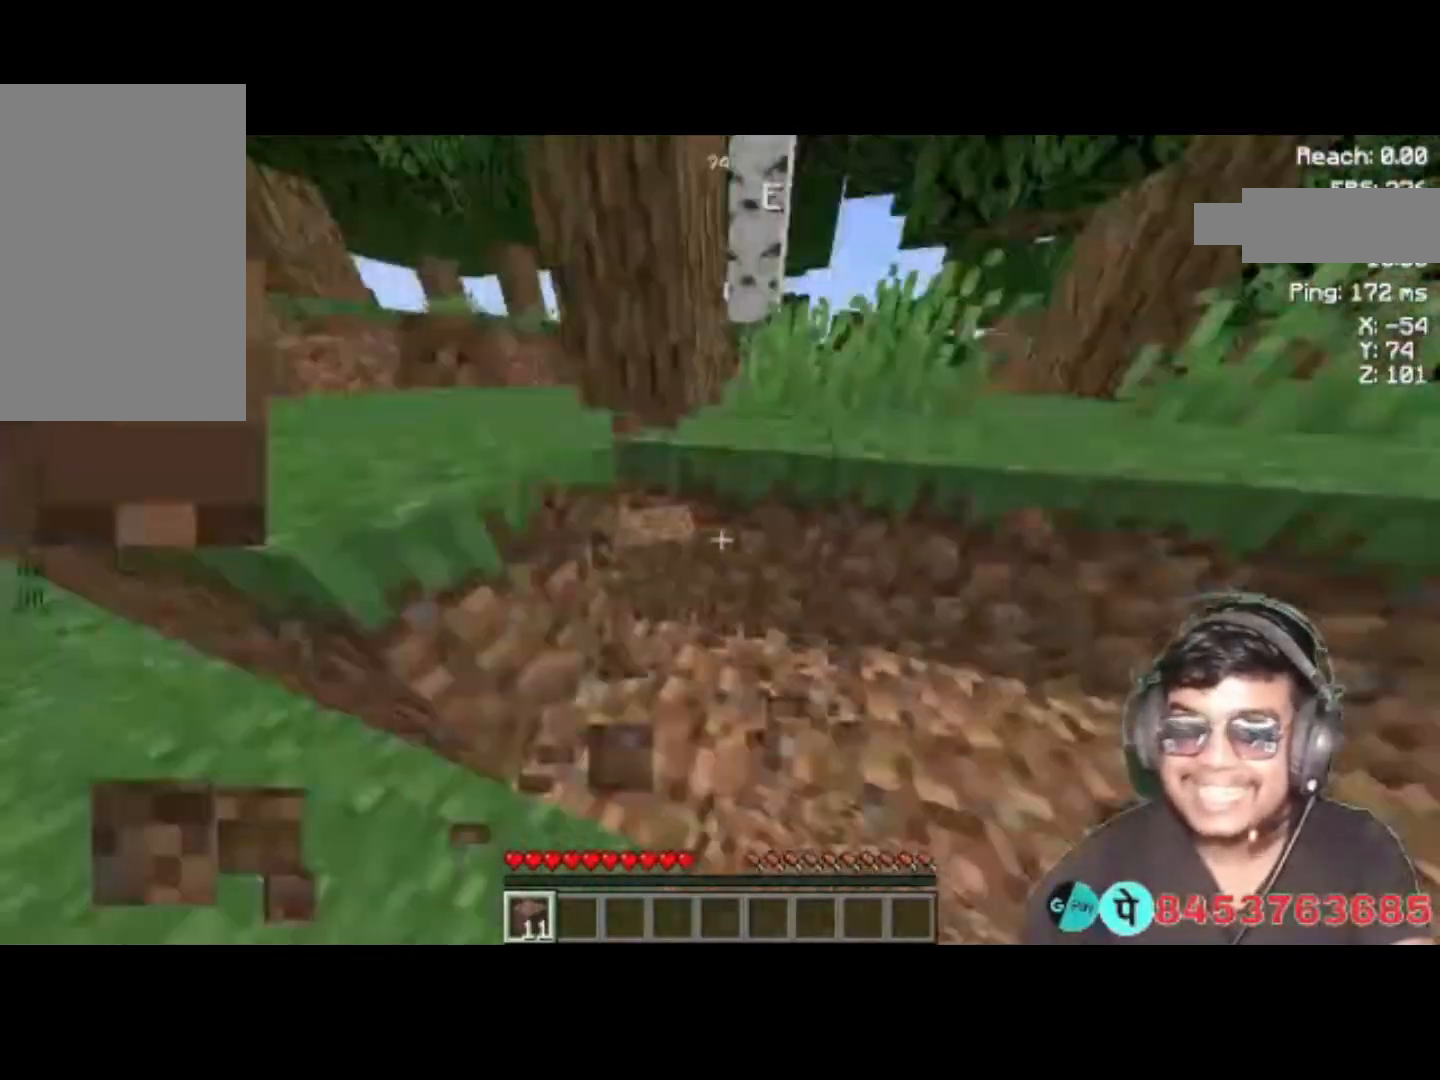
{"keys": ["w"], "events": [[467, "a", "up"]]}
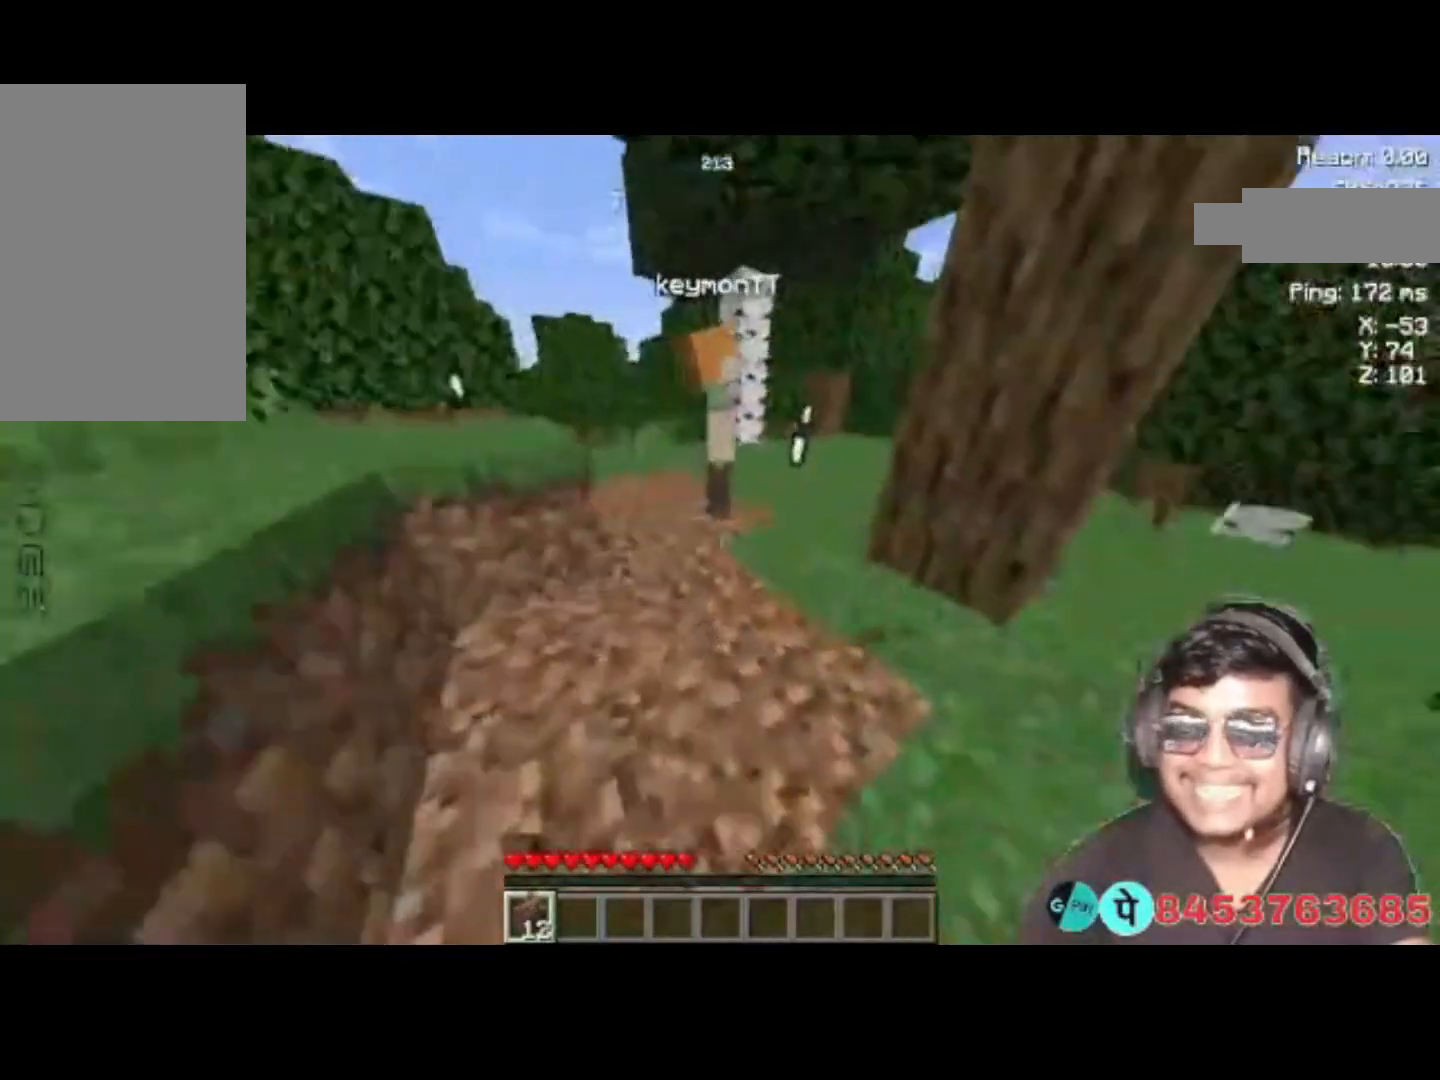
{"keys": ["w"], "events": []}
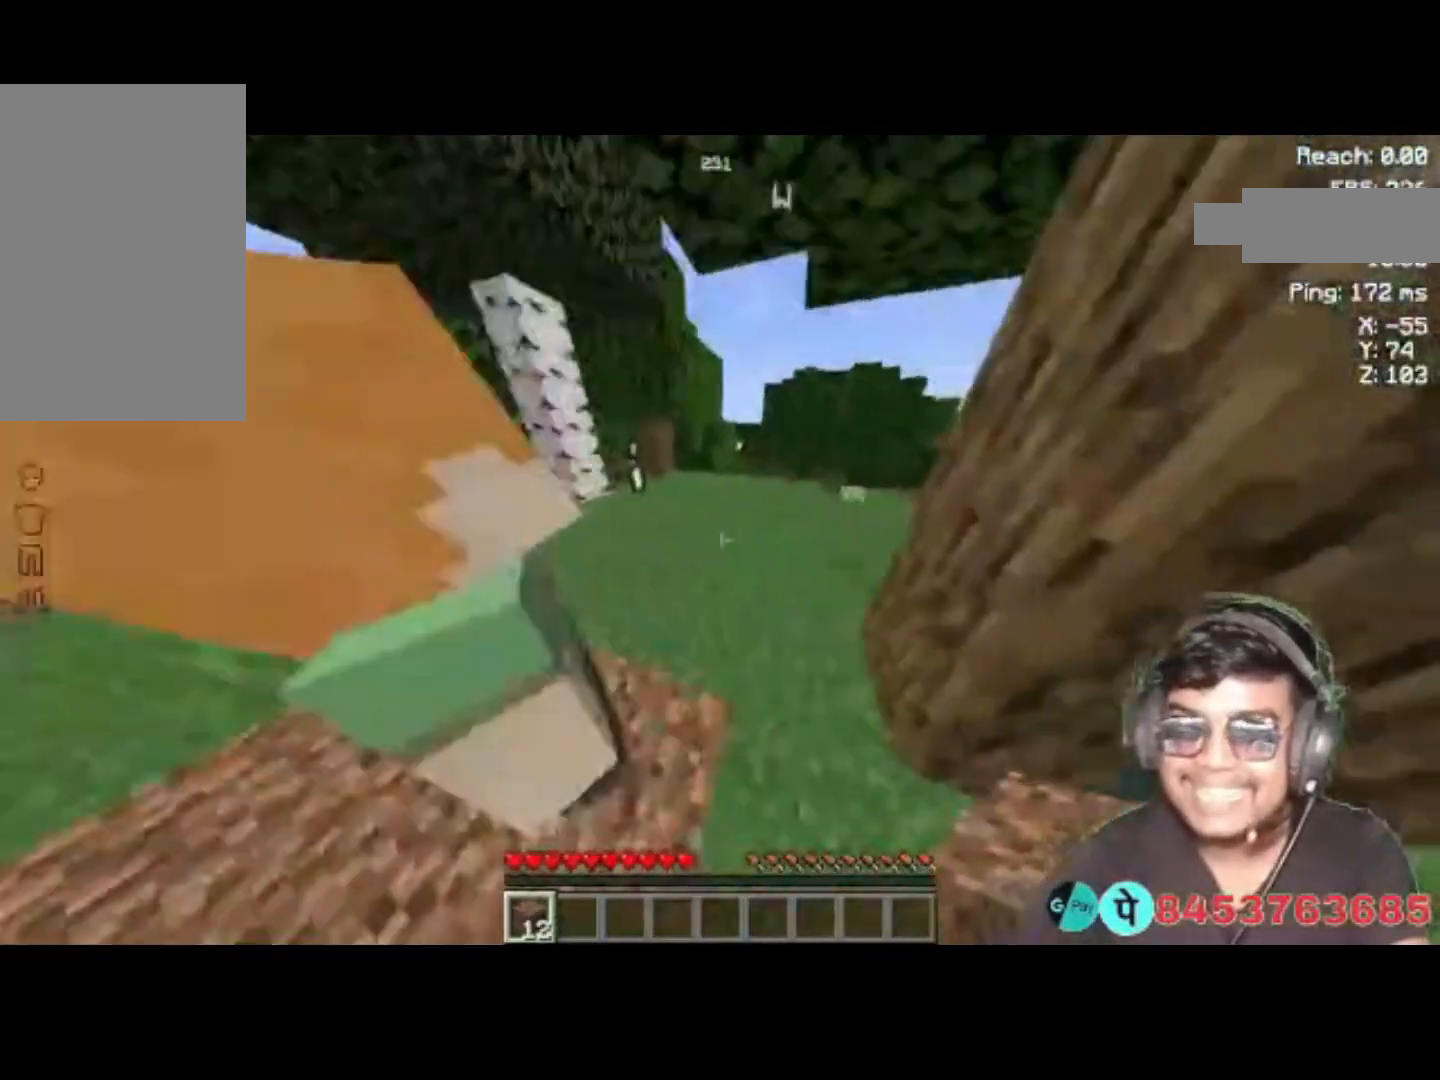
{"keys": ["space", "w"], "events": [[467, "space", "down"]]}
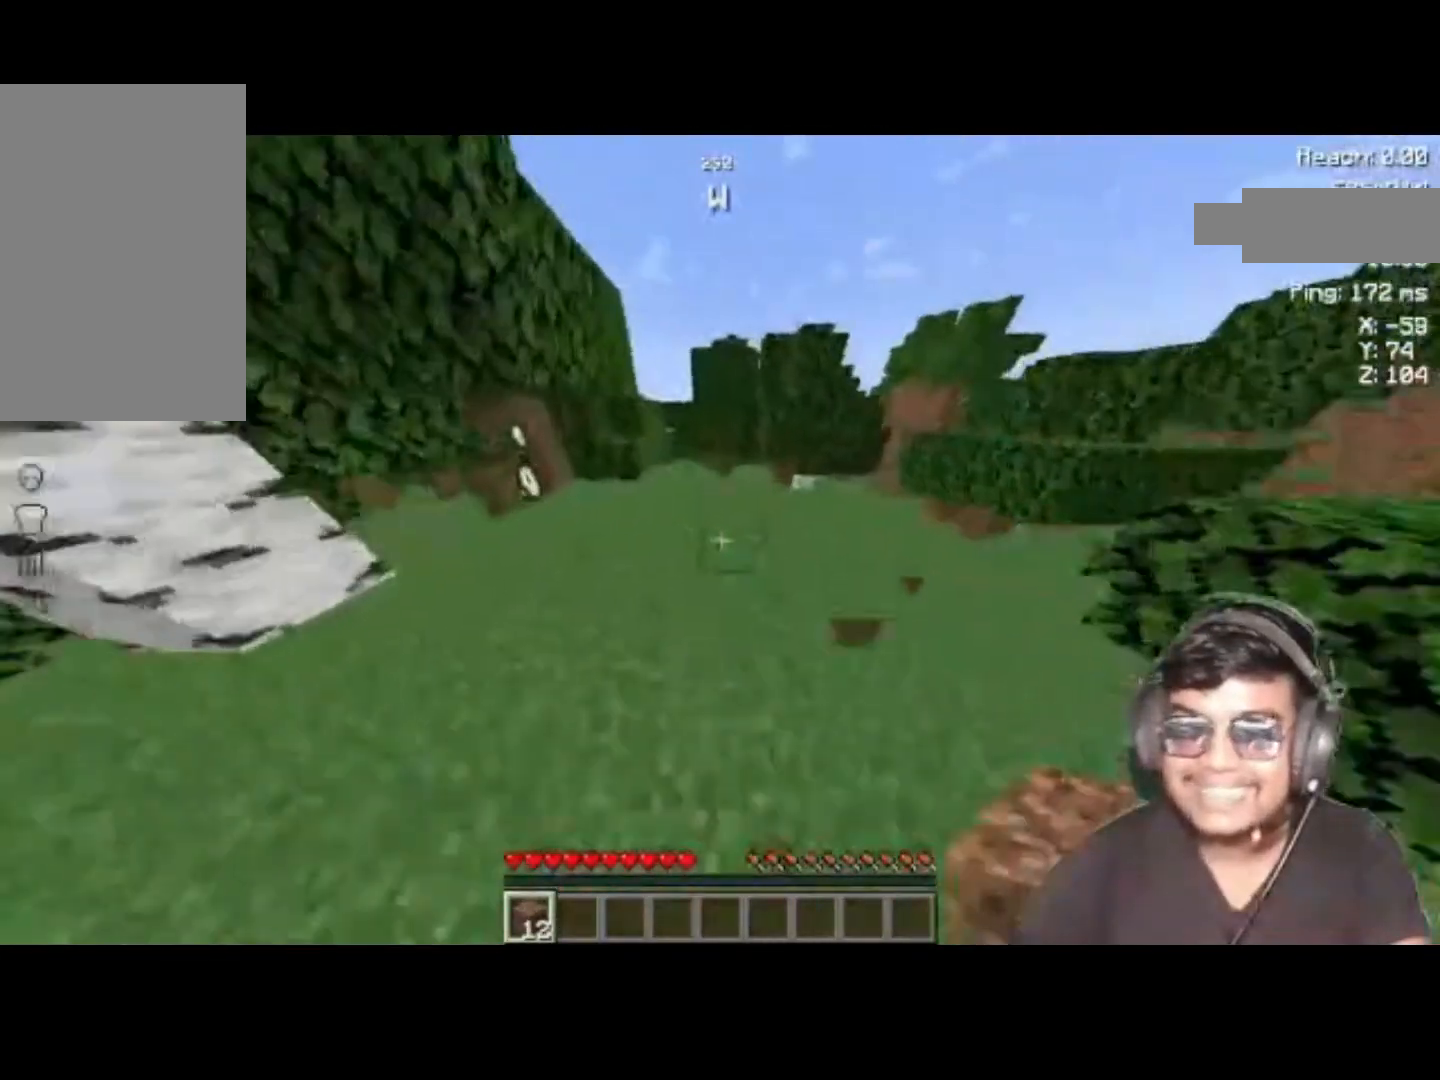
{"keys": ["a", "w"], "events": [[100, "space", "up"], [400, "a", "down"]]}
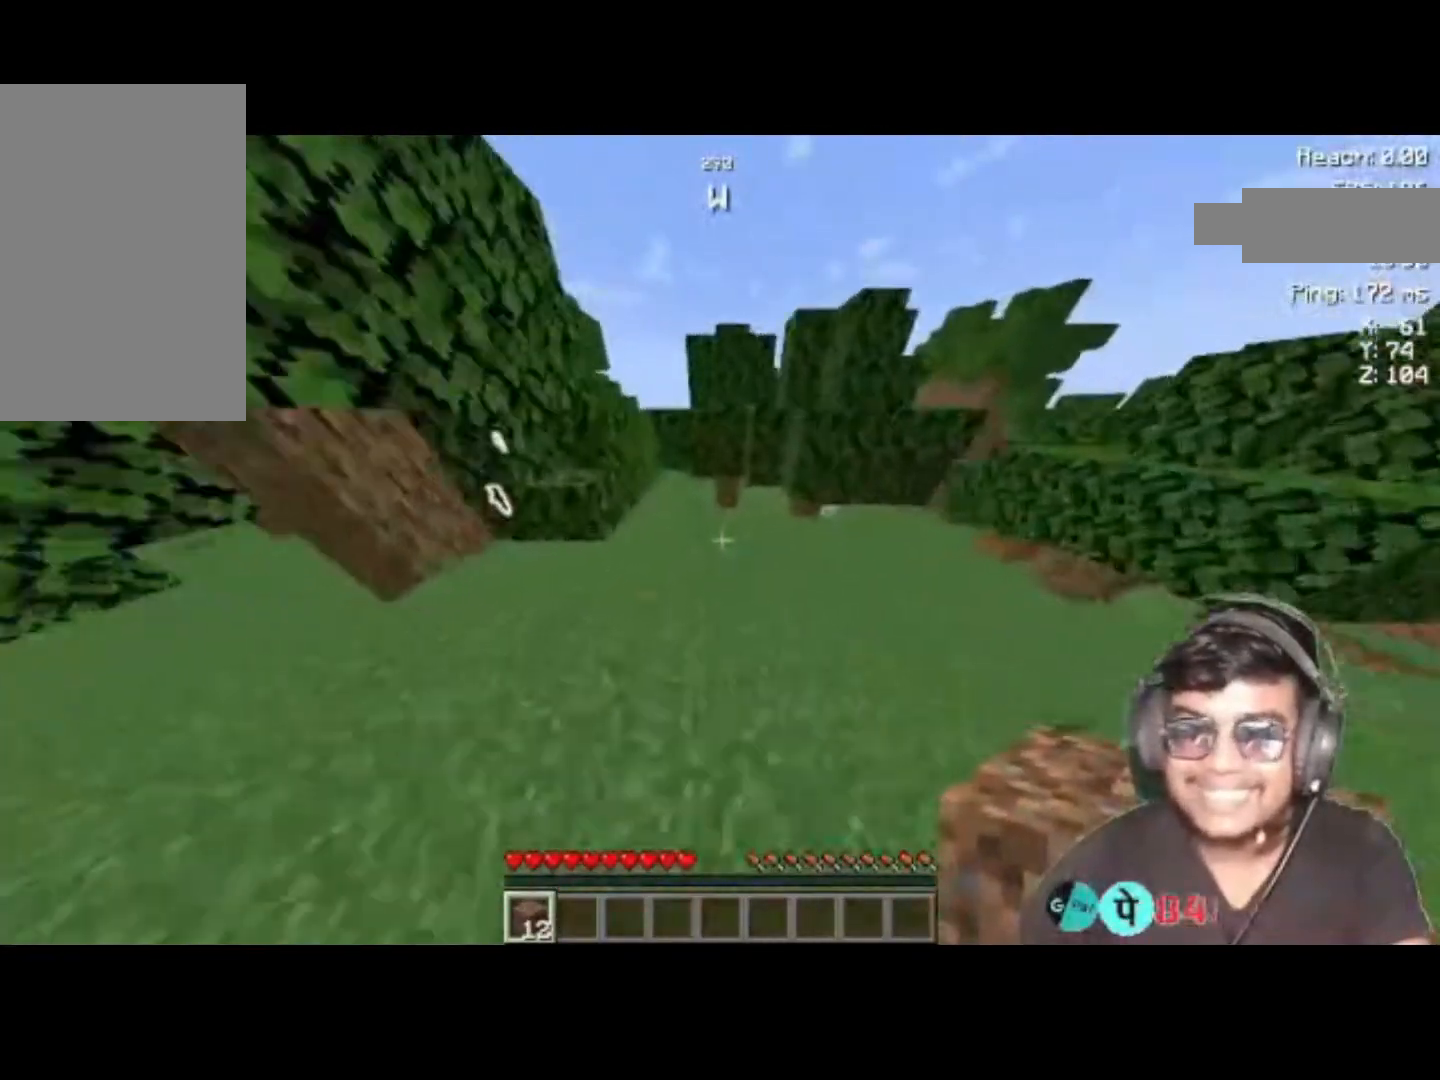
{"keys": ["w"], "events": [[67, "a", "up"]]}
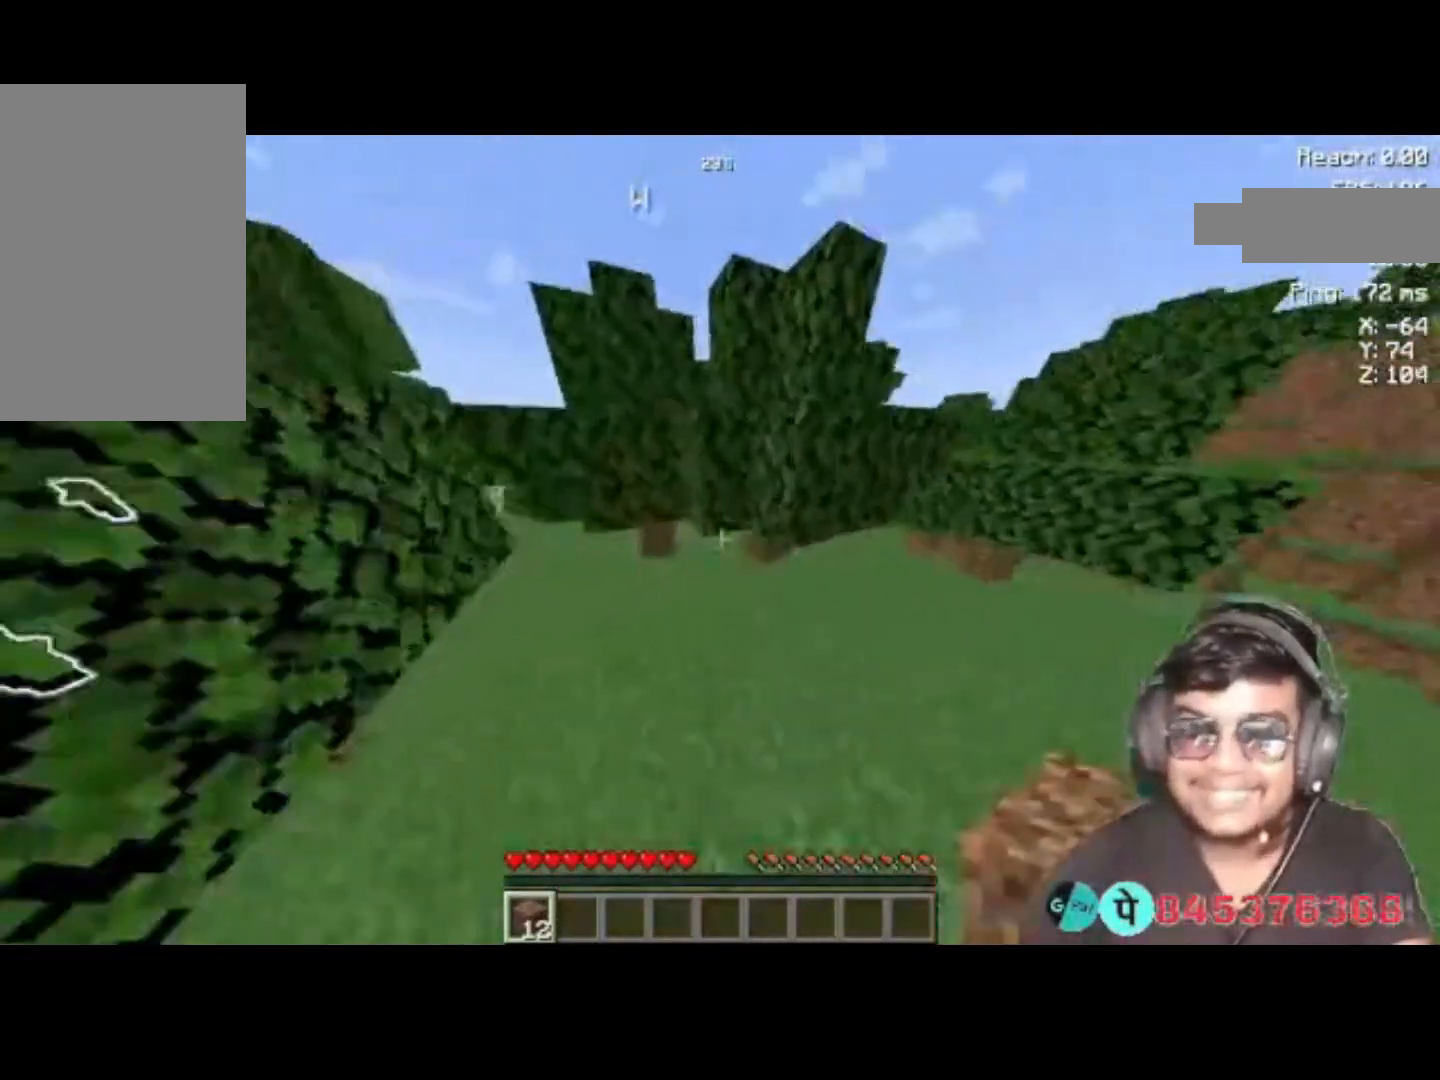
{"keys": ["a", "w"], "events": [[67, "space", "down"], [133, "space", "up"], [400, "a", "down"]]}
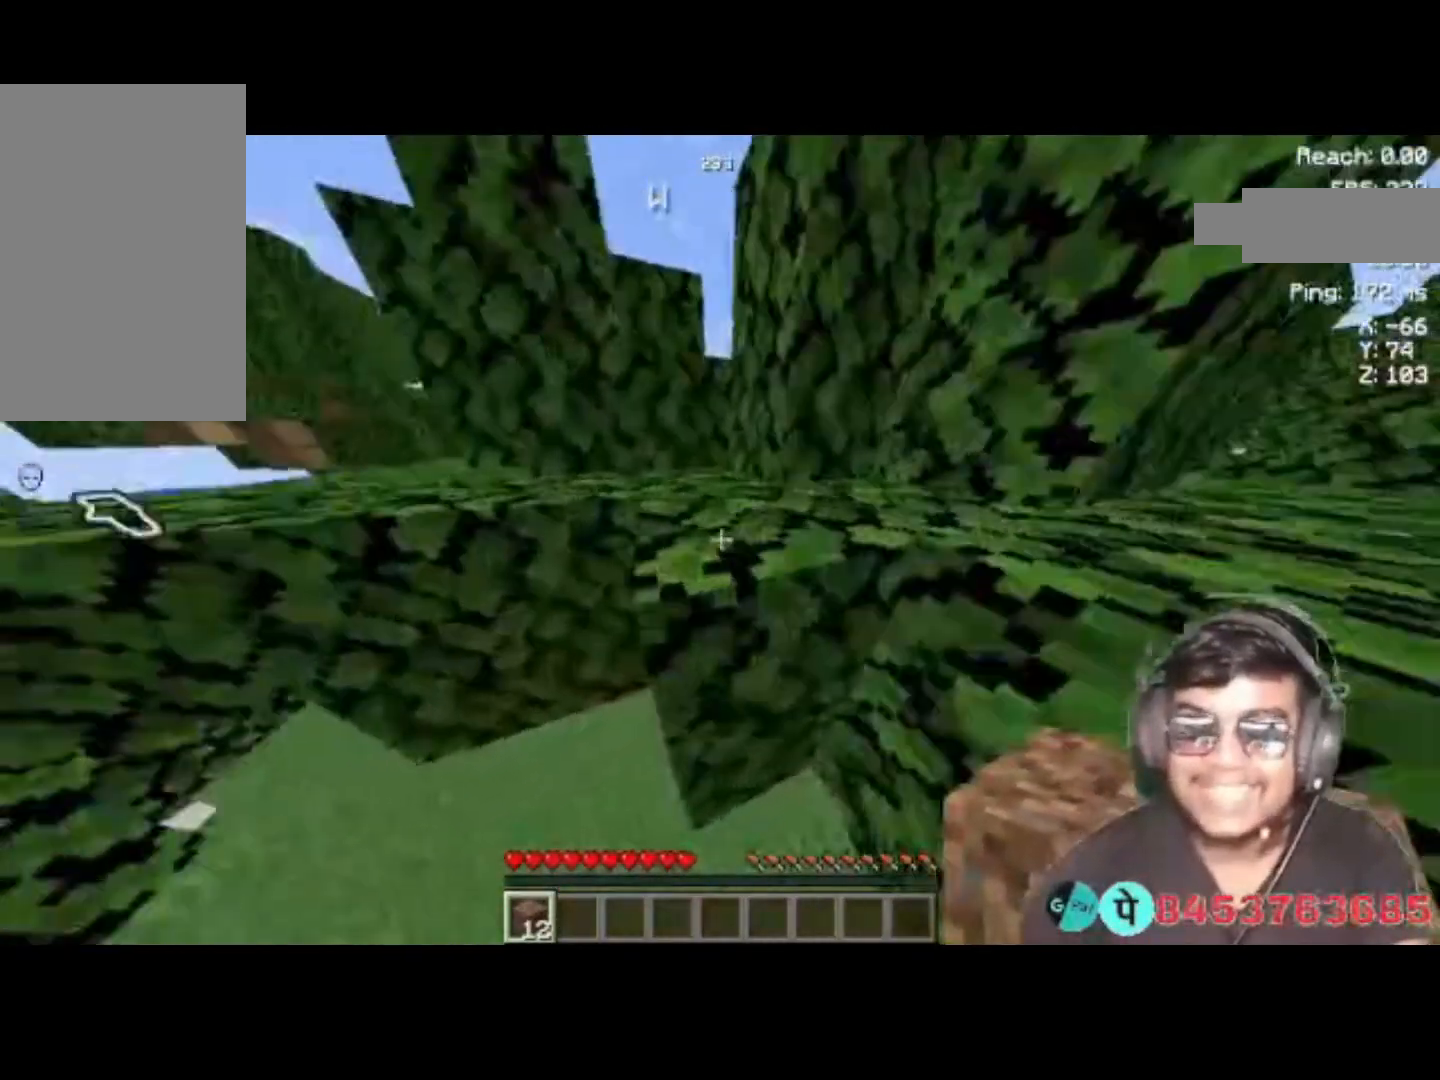
{"keys": ["w"], "events": [[367, "a", "up"]]}
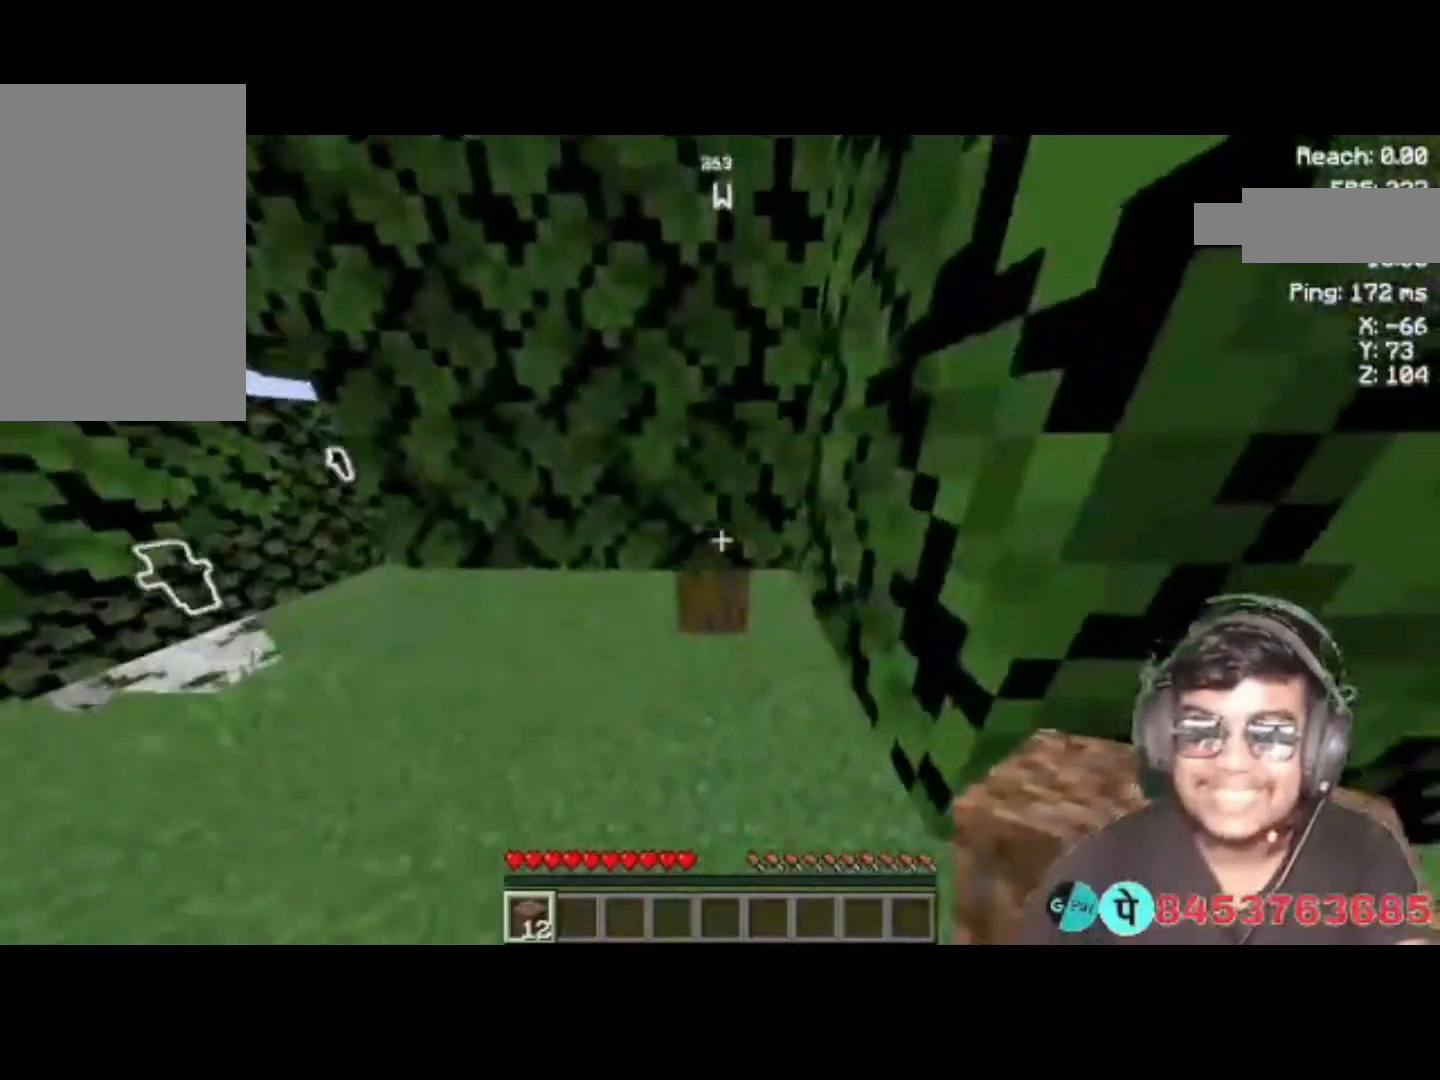
{"keys": ["a", "w"], "events": [[233, "a", "down"]]}
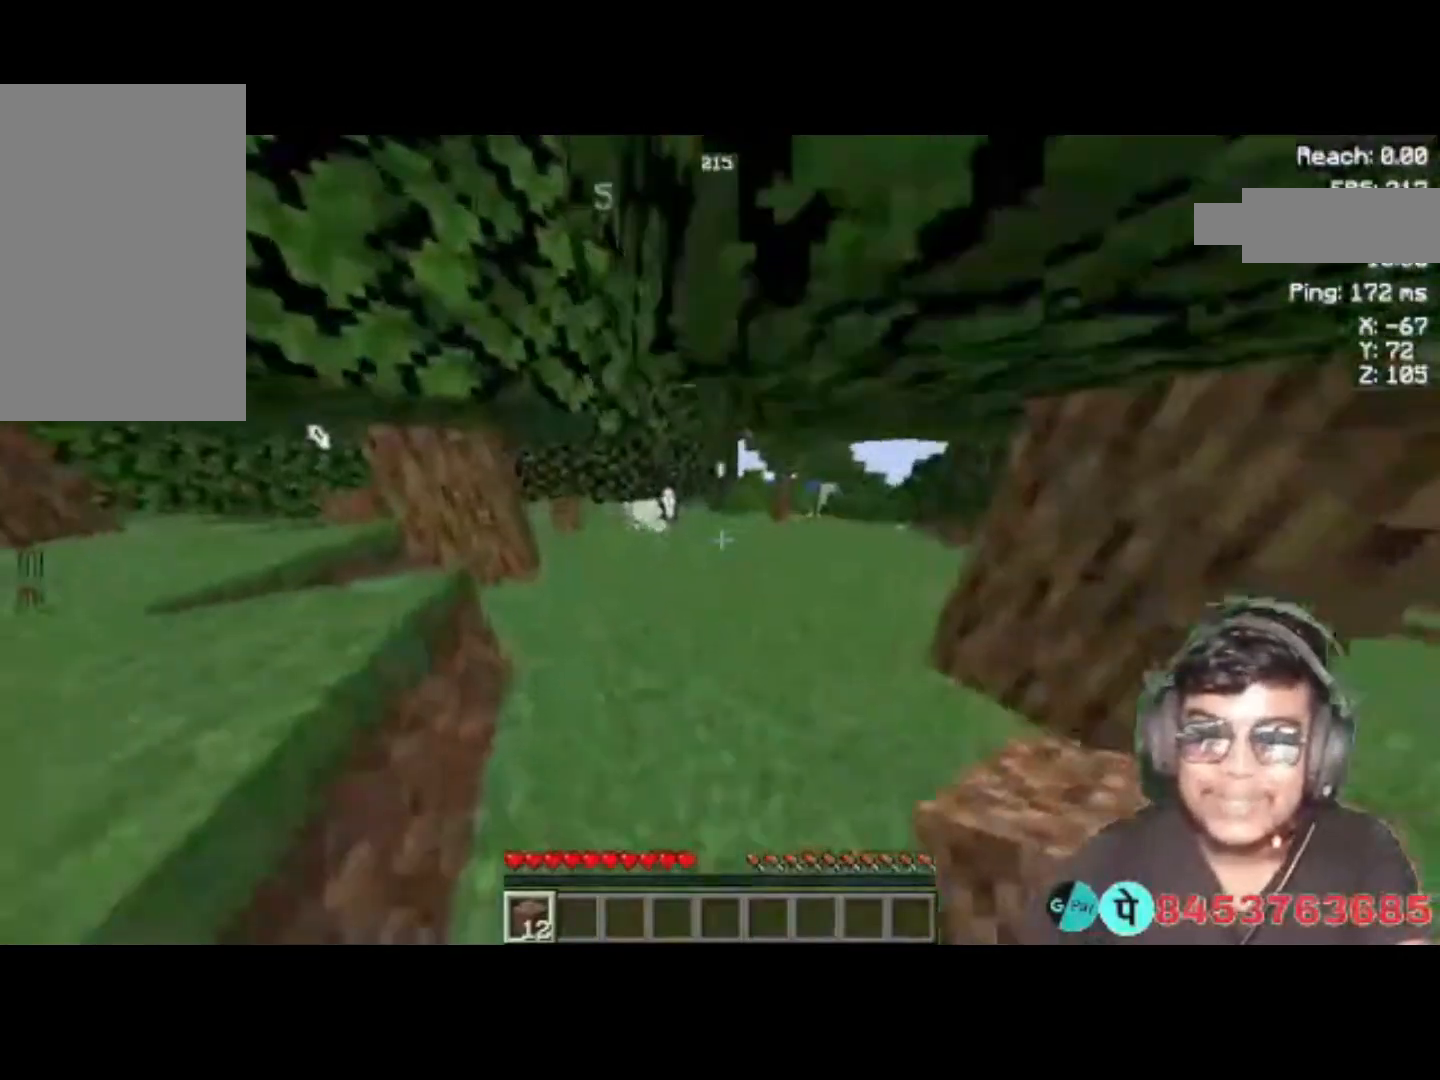
{"keys": ["w"], "events": [[67, "a", "up"]]}
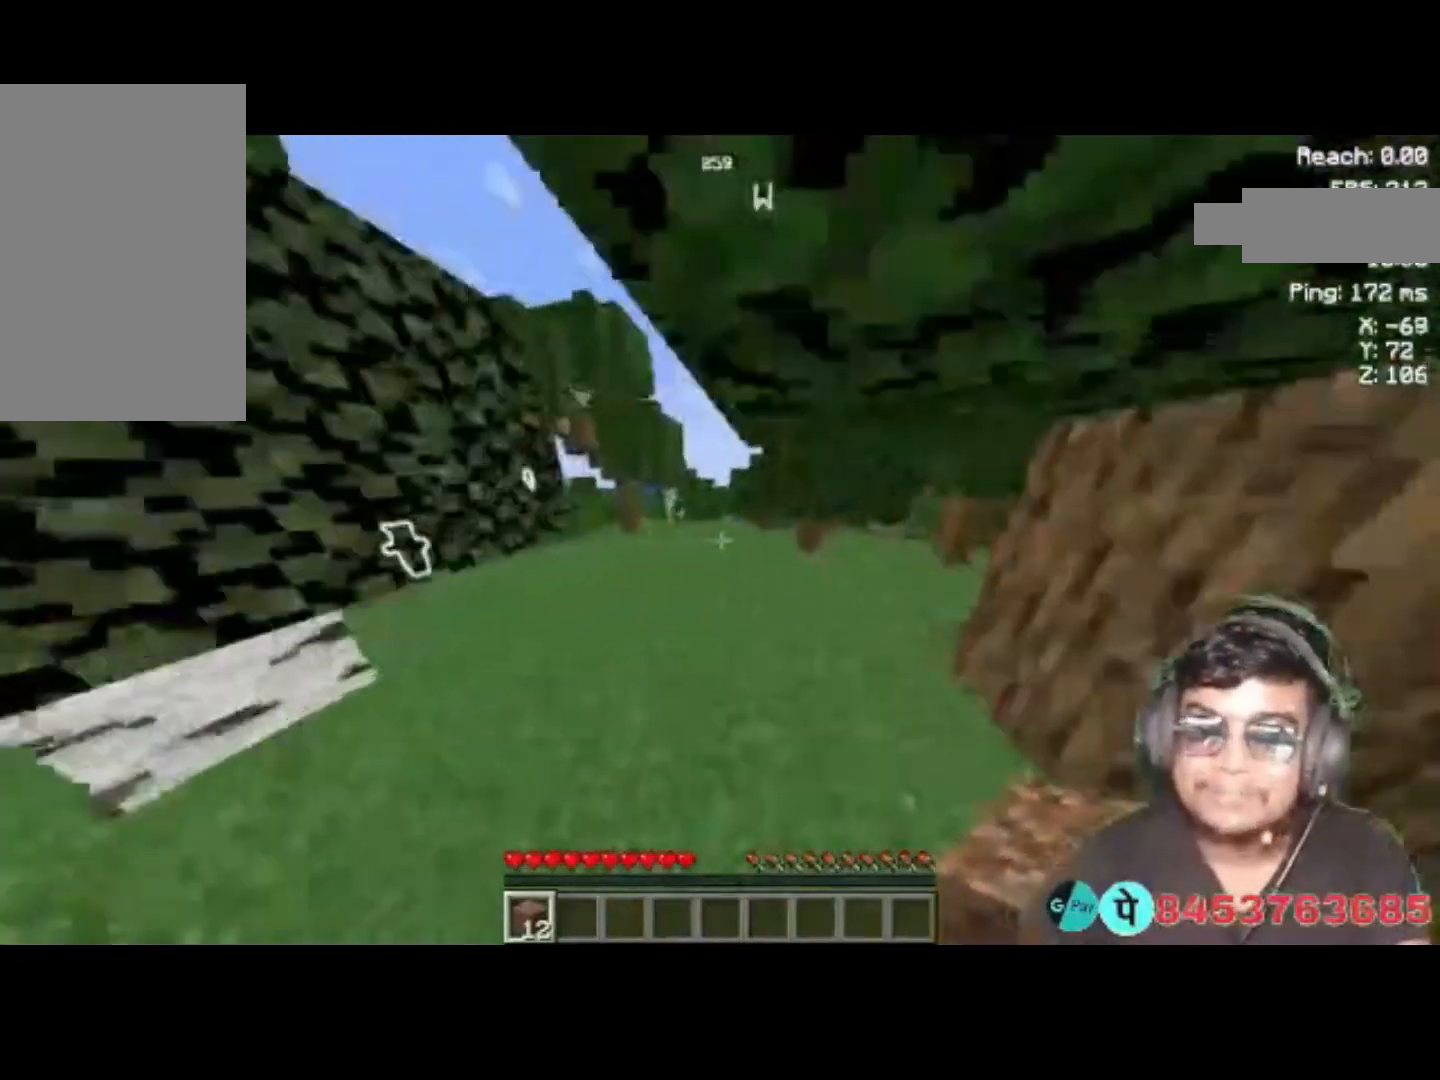
{"keys": ["a", "w"], "events": [[333, "a", "down"]]}
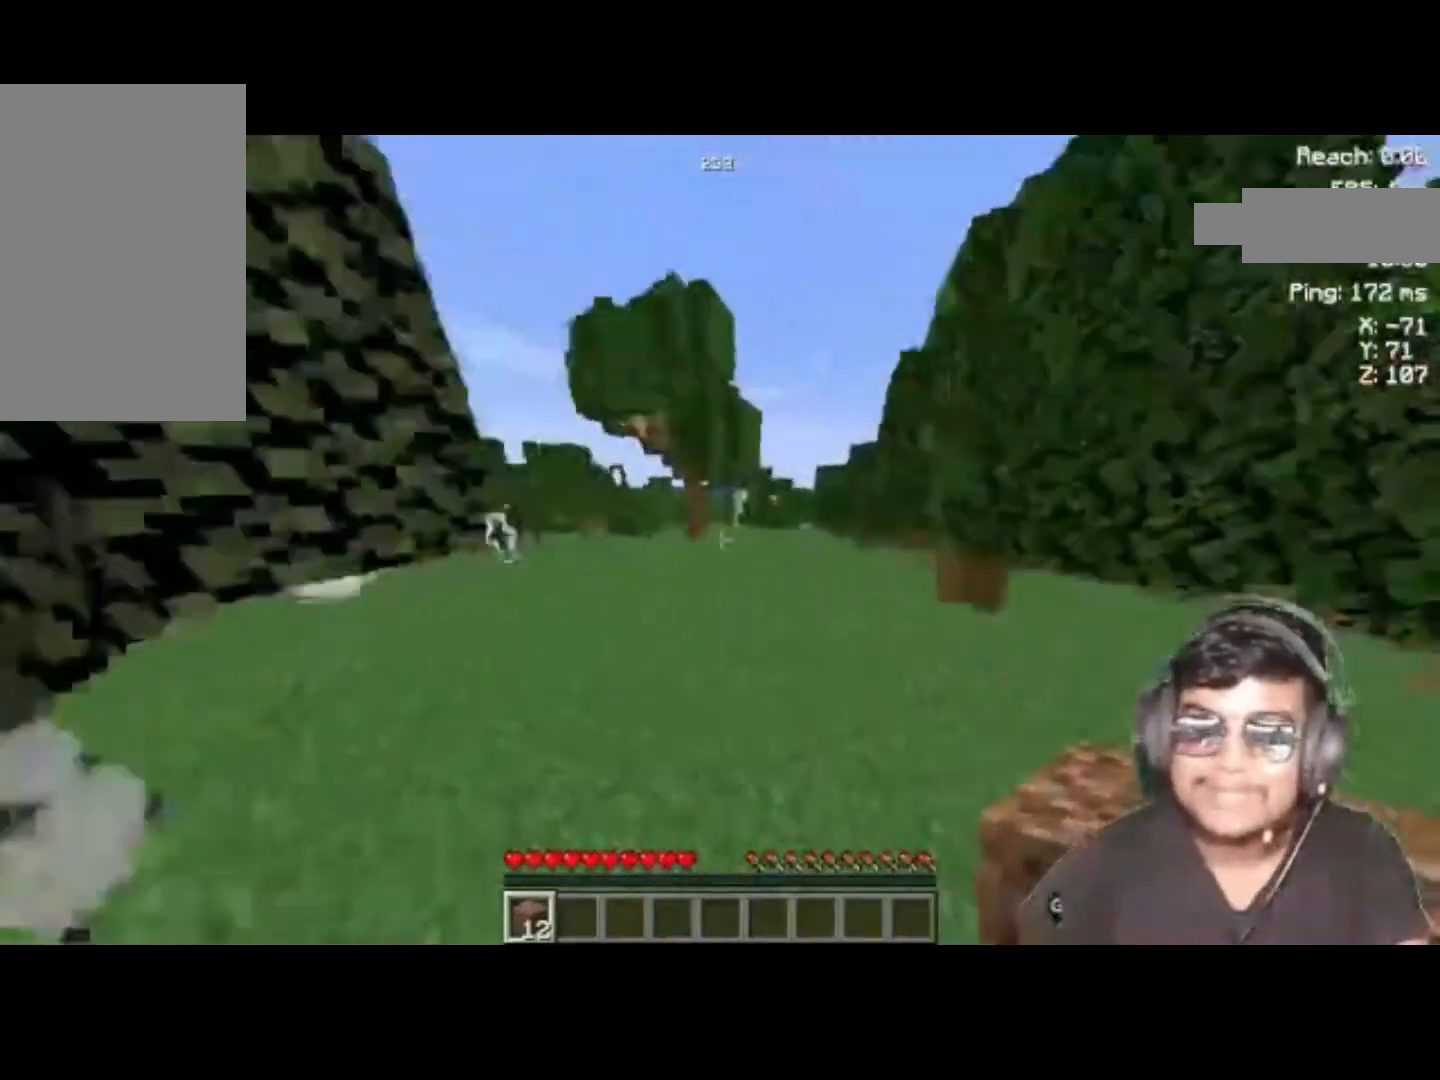
{"keys": ["w"], "events": [[100, "a", "up"]]}
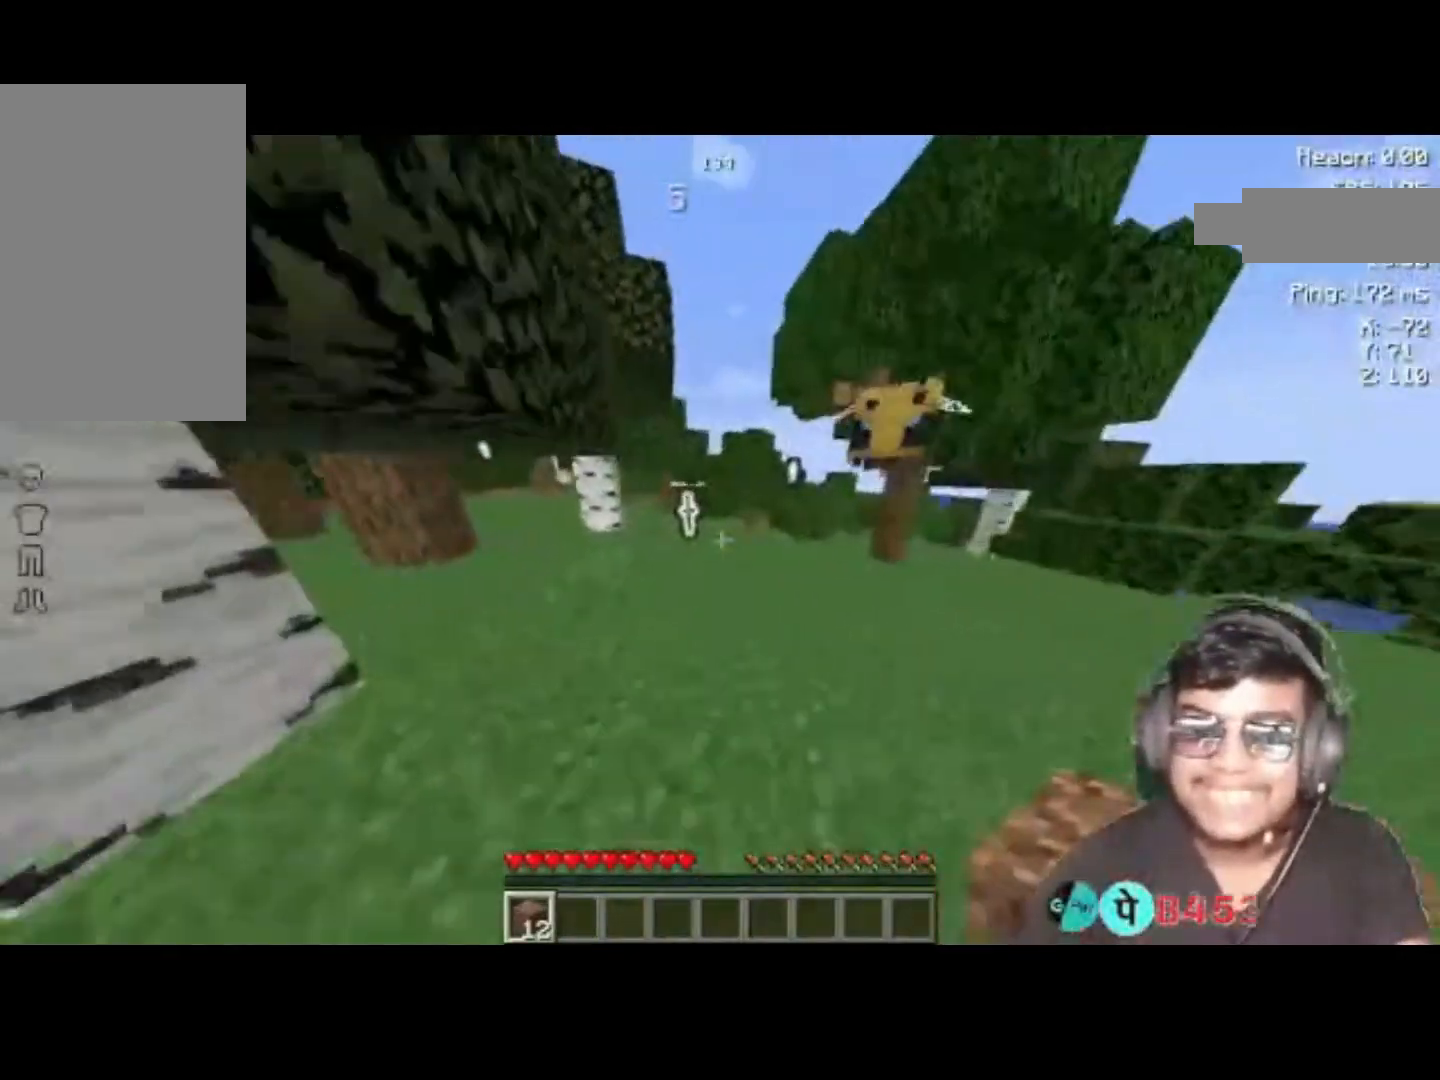
{"keys": ["w"], "events": []}
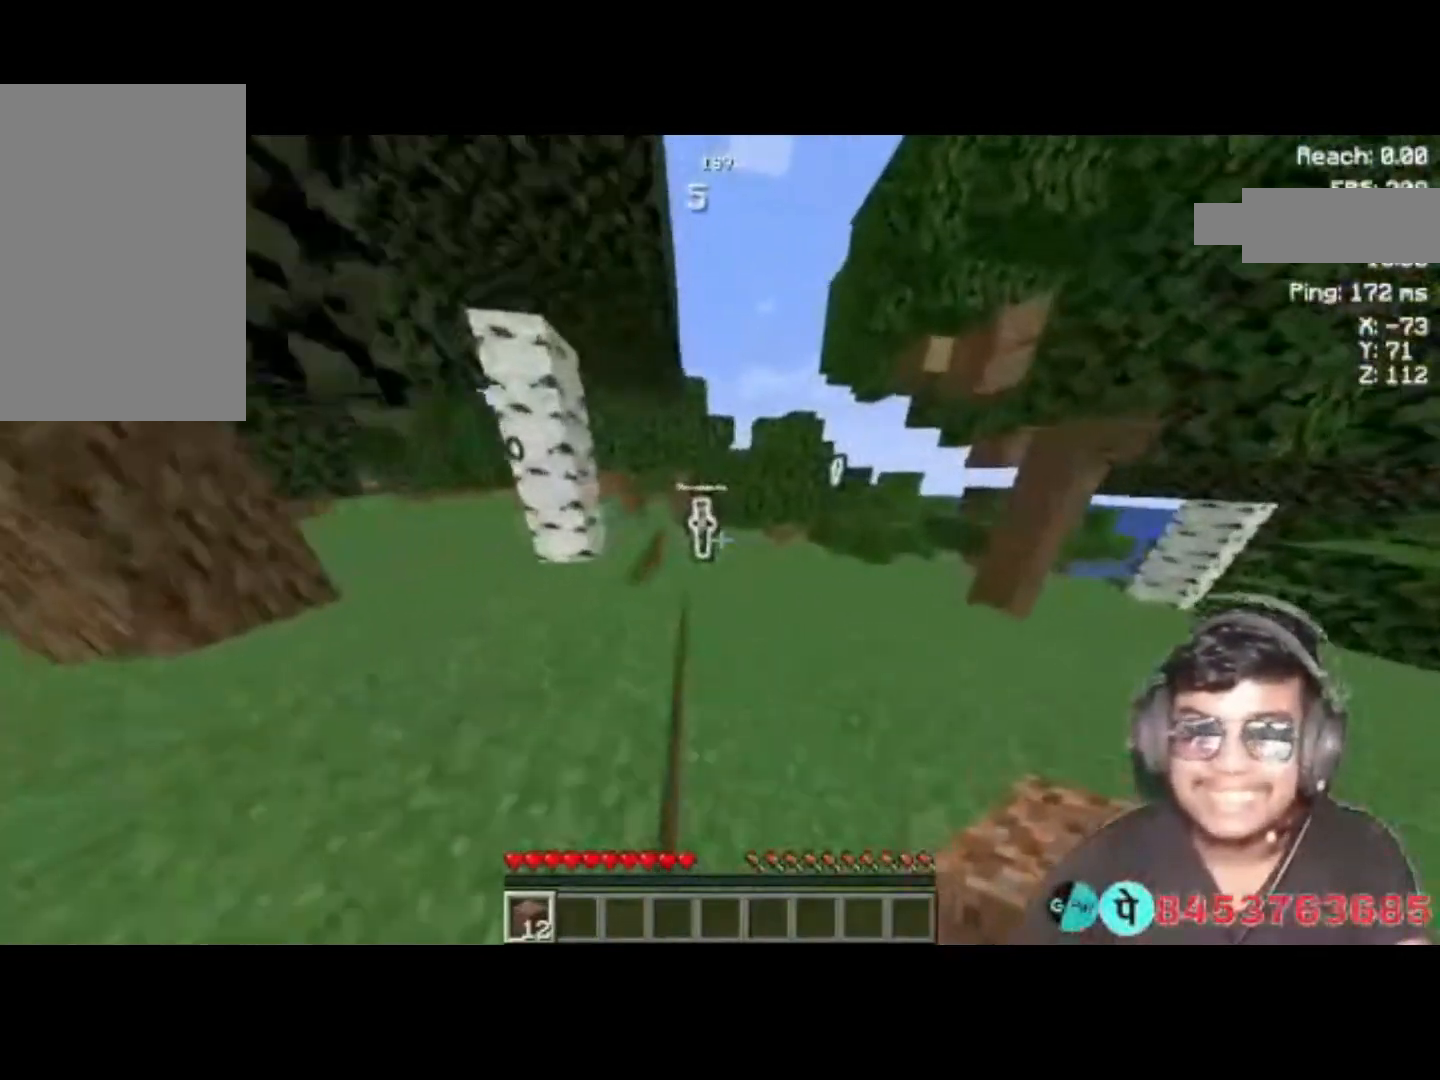
{"keys": ["w"], "events": []}
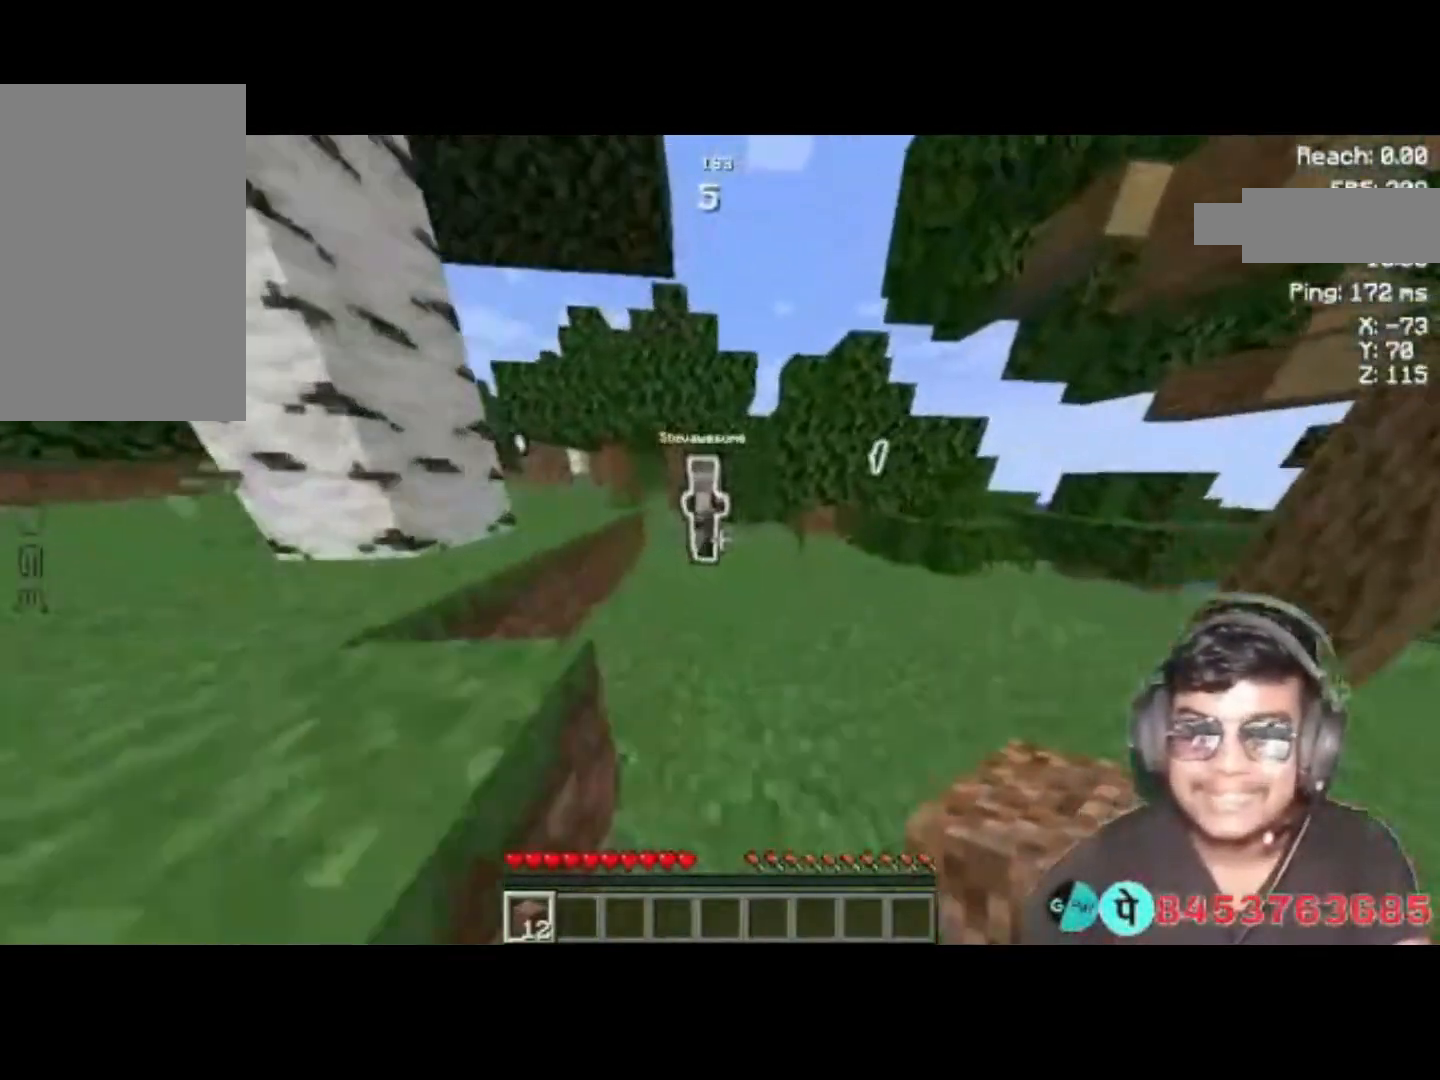
{"keys": [], "events": [[367, "w", "up"]]}